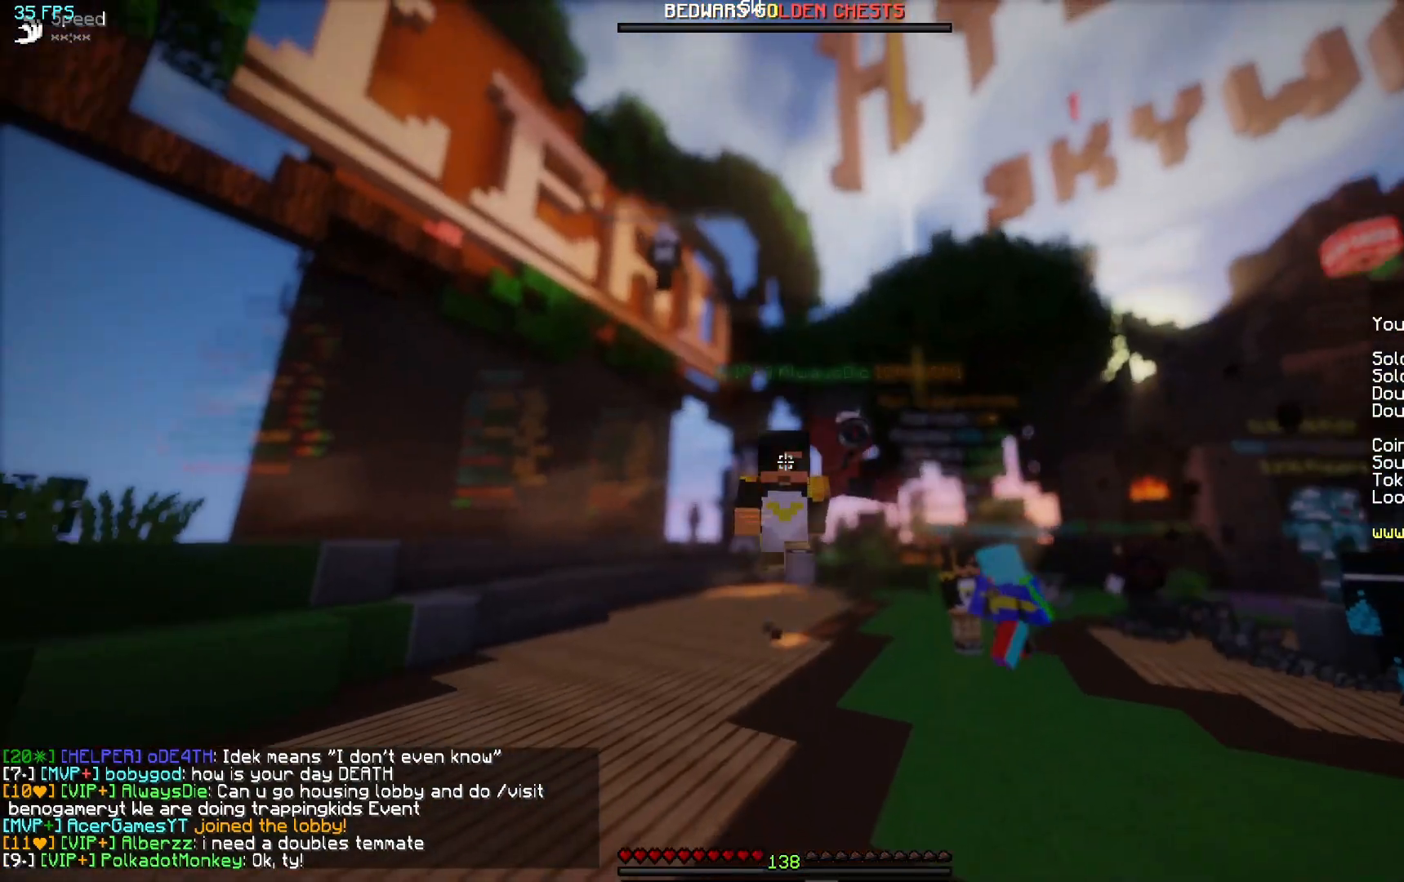
Gameplay with keyboard and mouse; each line is a JSON object with the keys and mouse buttons held at the frame after it. "events" lists presses ("down") and releases ("up") of "a", "d", "s", "w", "mouse_left" and "mouse_right" between this image and that frame as [ms after this image, input, new state], when the widget could be followed in between. "mouse_left", "mouse_right" = the "left", "right" buttons of the "mouse" list. No other keys are recorded. Fast repeated clicks can show as one long hold. Mouse movement is not recorded.
{"keys": ["w"], "mouse": [], "events": []}
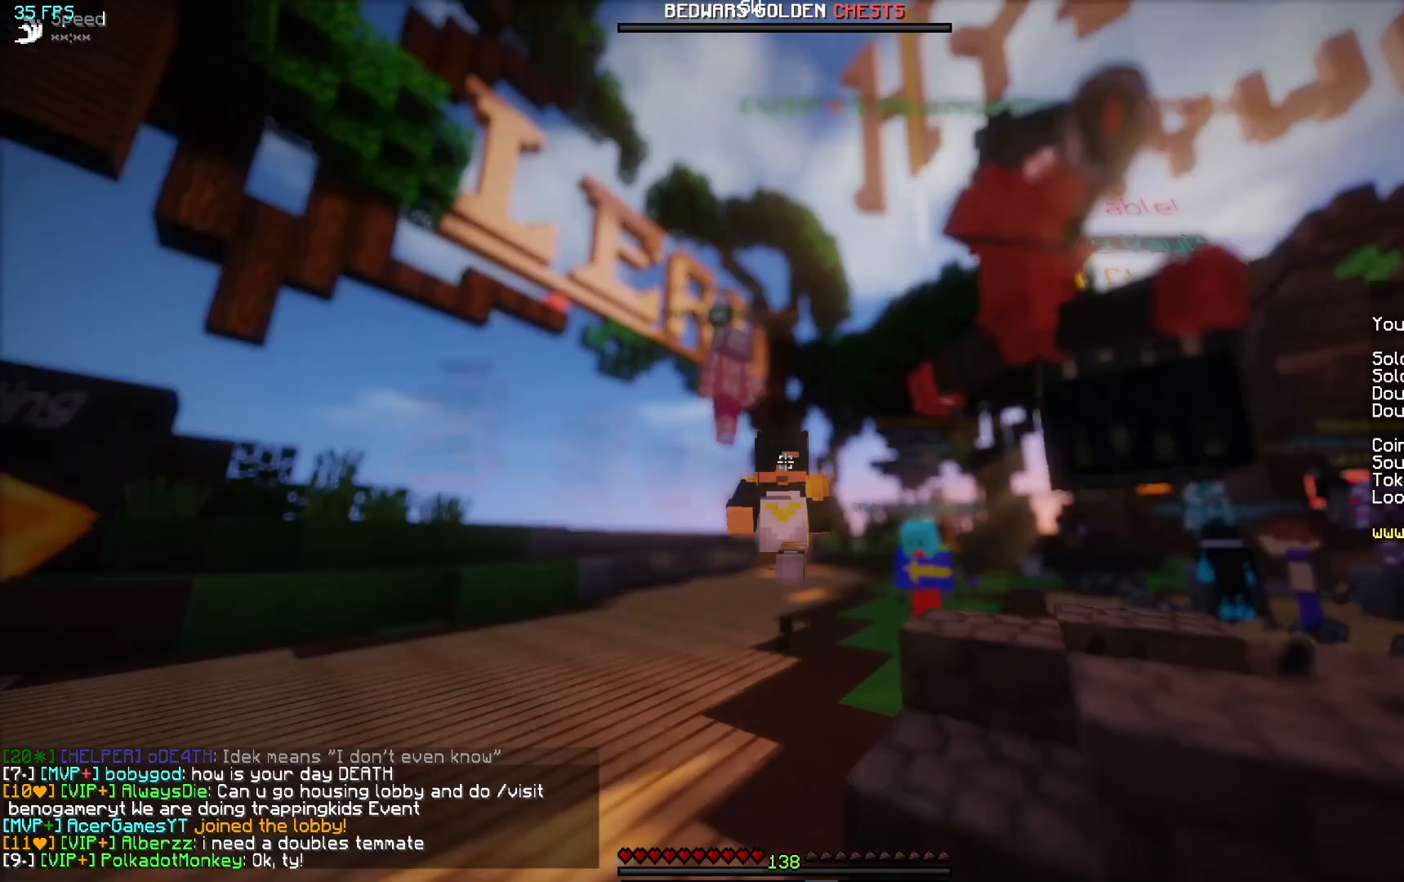
{"keys": ["w"], "mouse": [], "events": []}
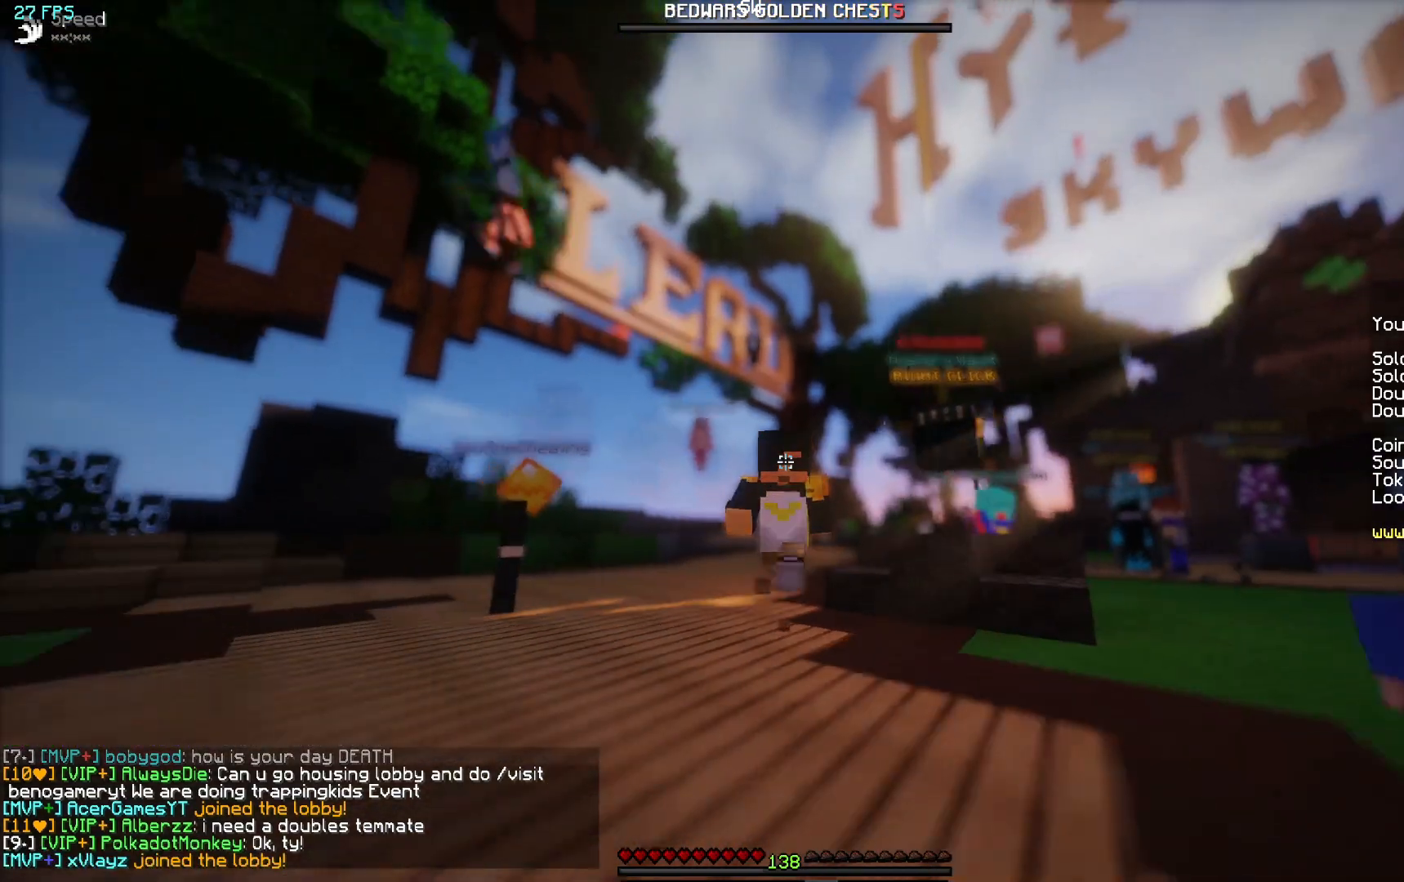
{"keys": ["w"], "mouse": [], "events": []}
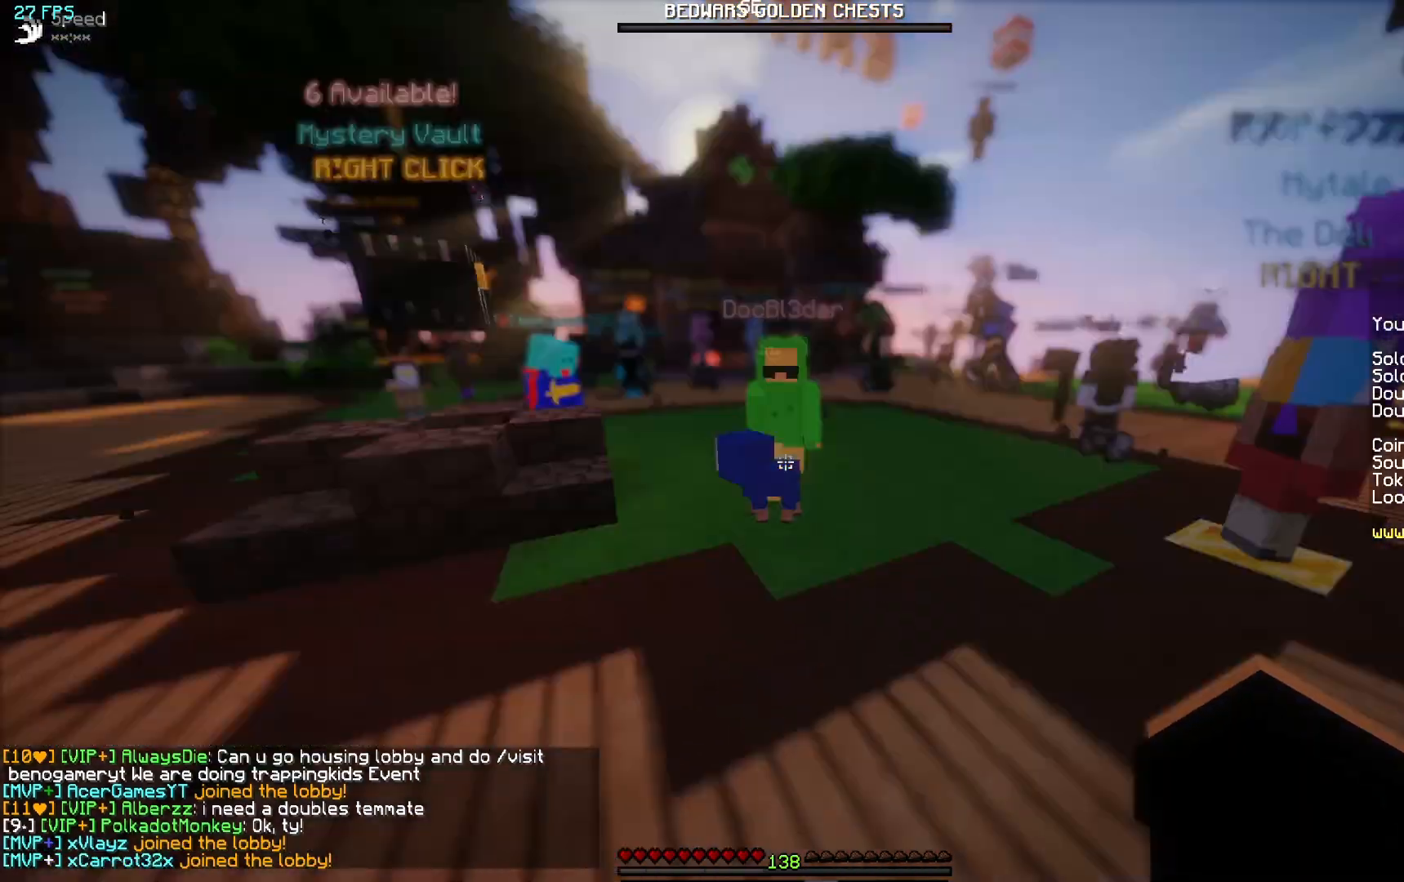
{"keys": ["w"], "mouse": [], "events": []}
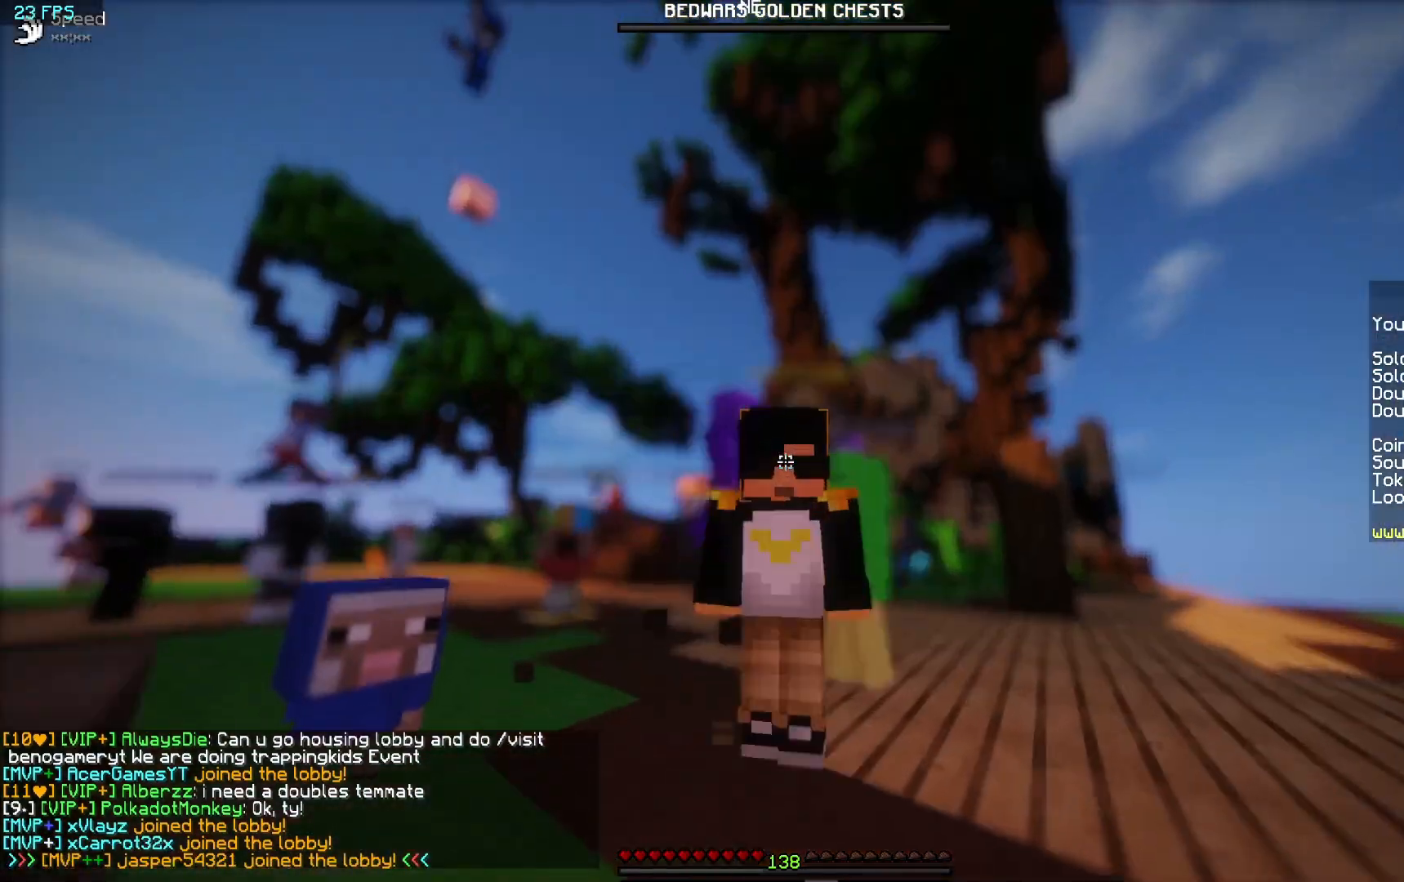
{"keys": ["w"], "mouse": [], "events": [[217, "mouse_left", "down"], [333, "mouse_left", "up"]]}
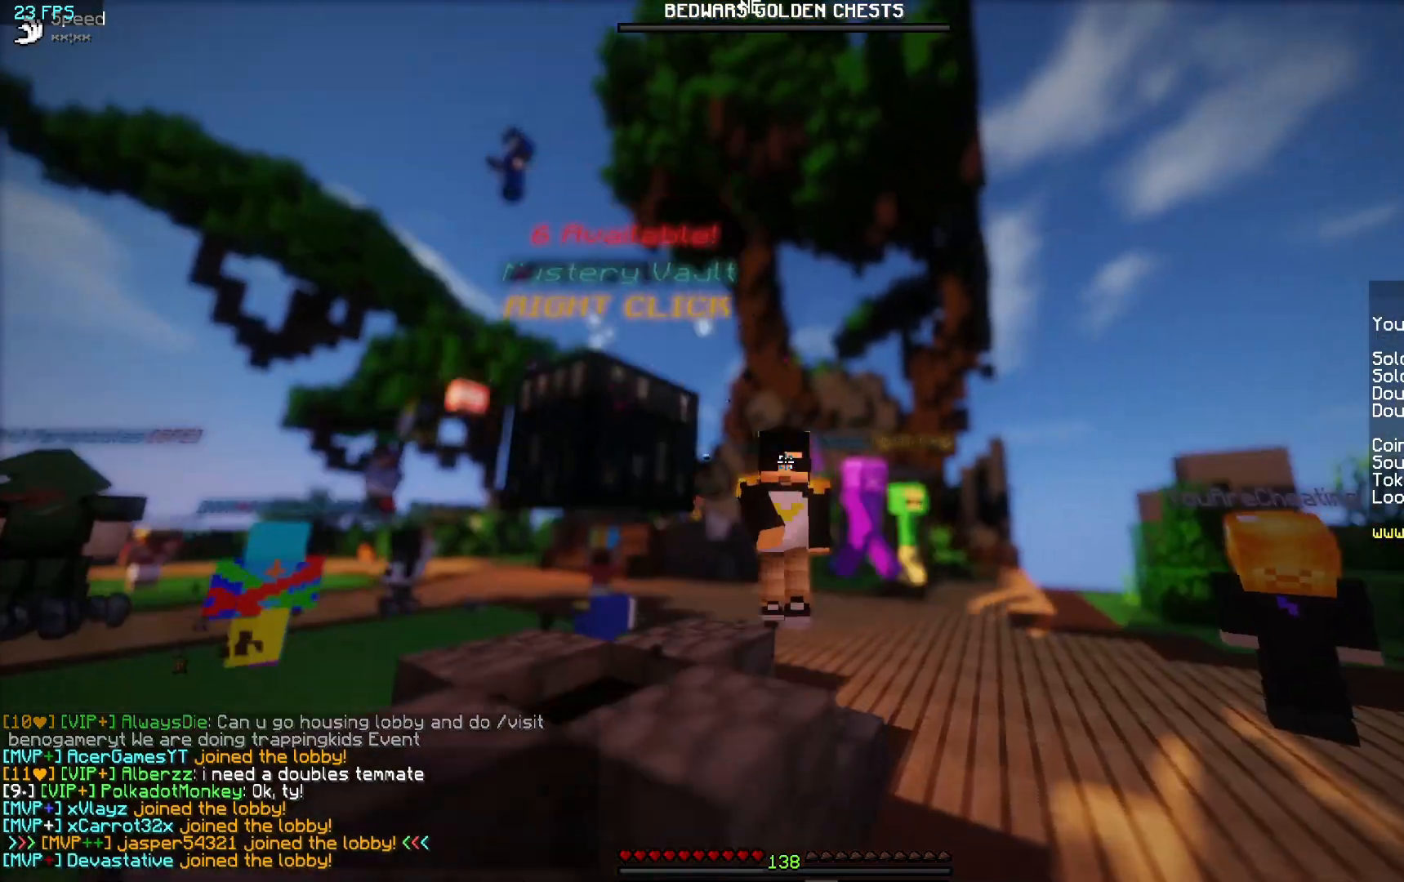
{"keys": ["w"], "mouse": [], "events": []}
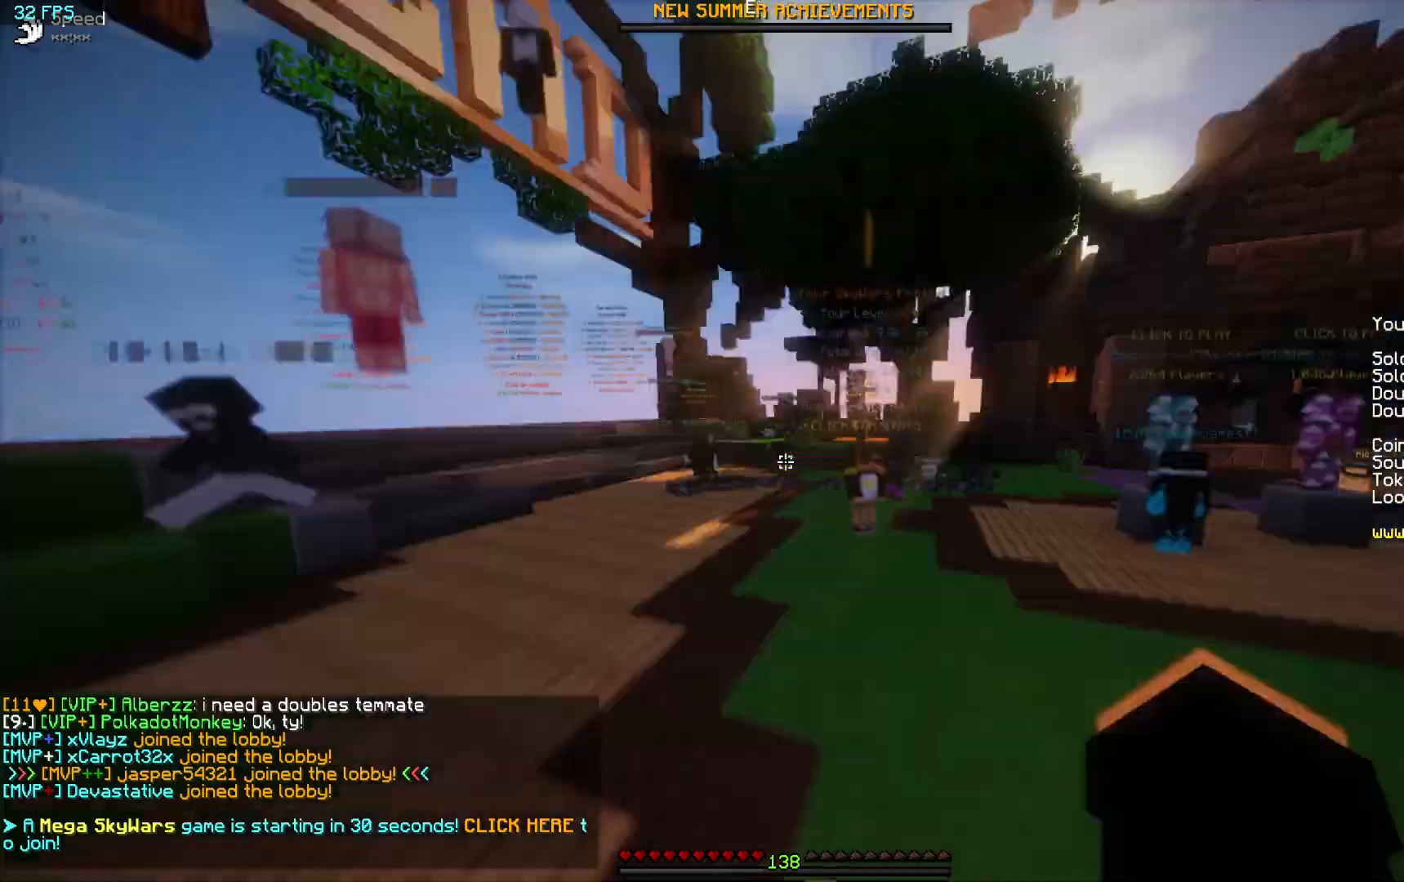
{"keys": ["w"], "mouse": [], "events": []}
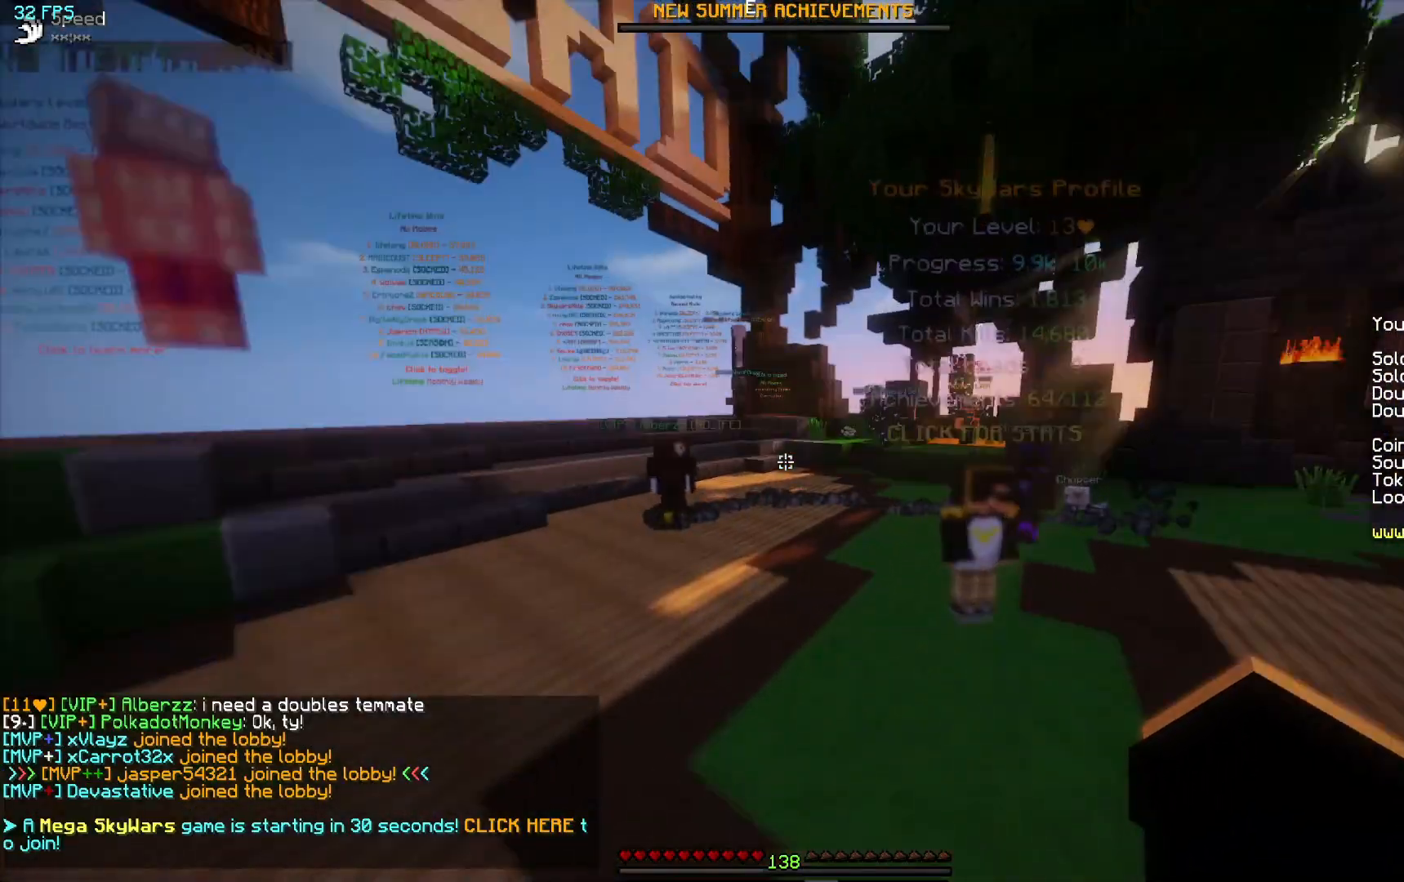
{"keys": ["a", "w"], "mouse": [], "events": [[300, "a", "down"]]}
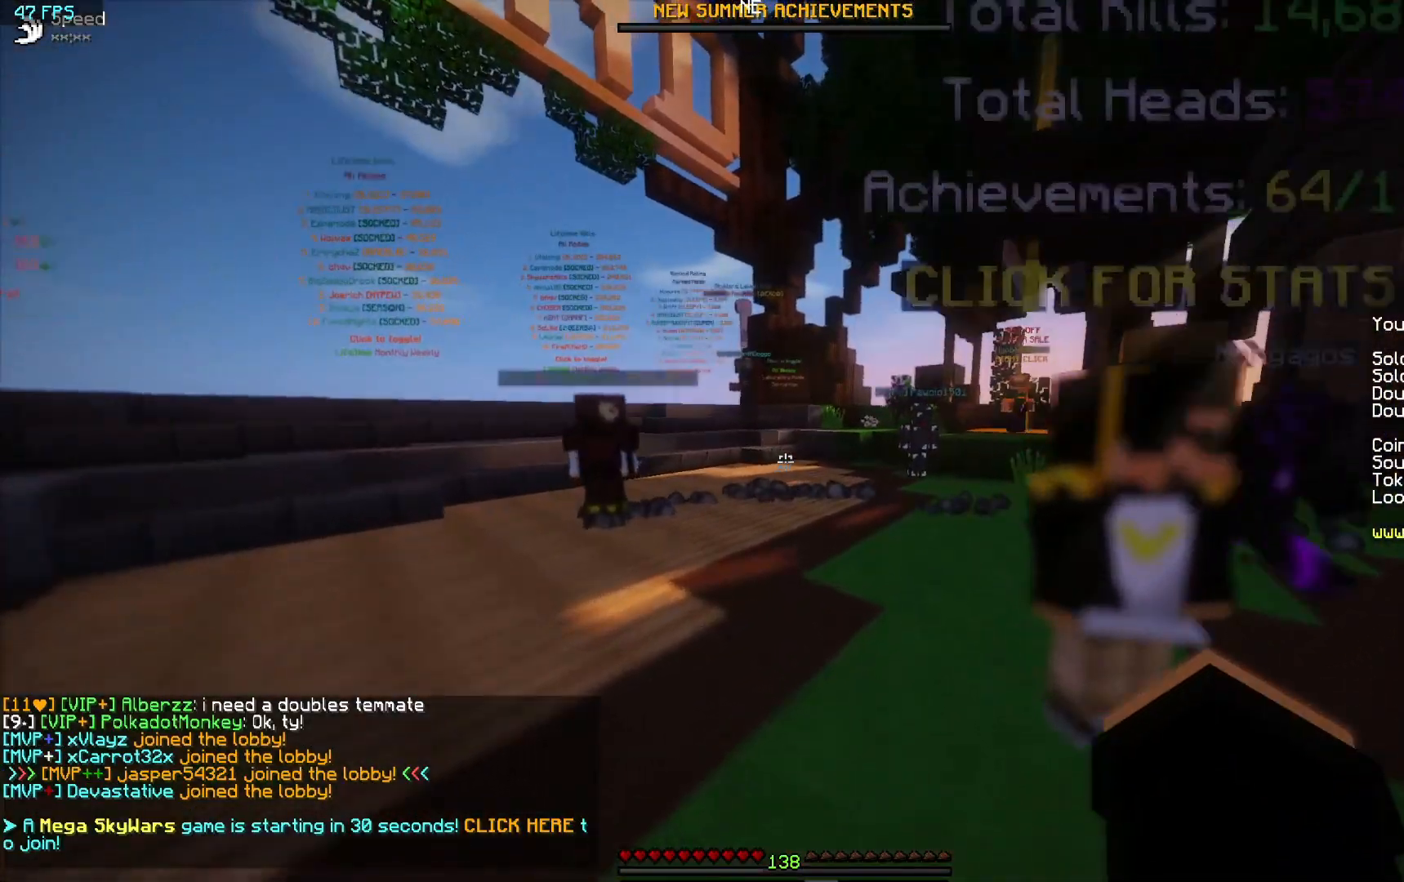
{"keys": ["w"], "mouse": [], "events": [[50, "a", "up"]]}
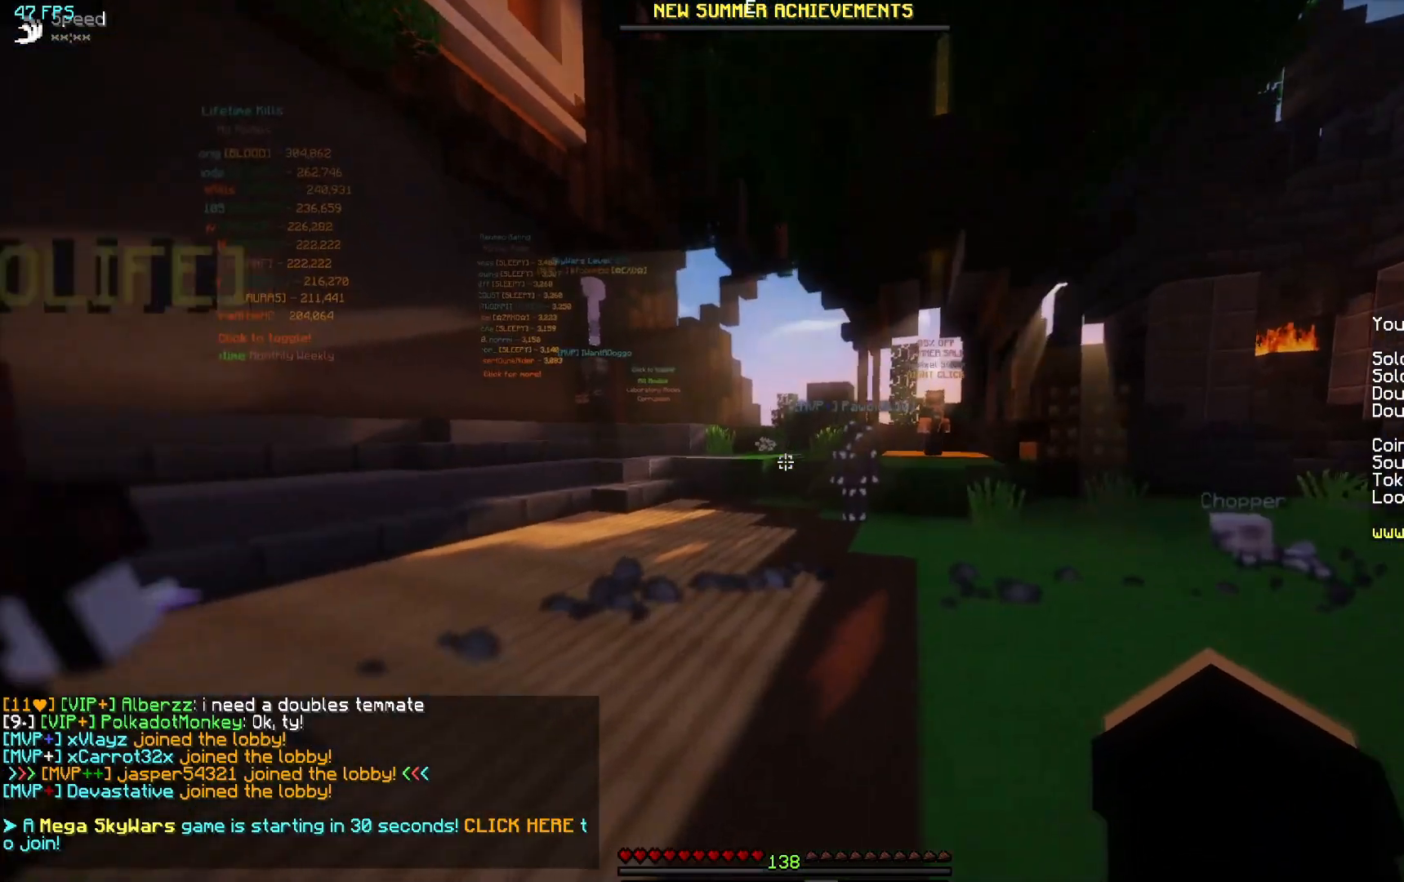
{"keys": ["w"], "mouse": [], "events": [[350, "a", "down"], [500, "a", "up"]]}
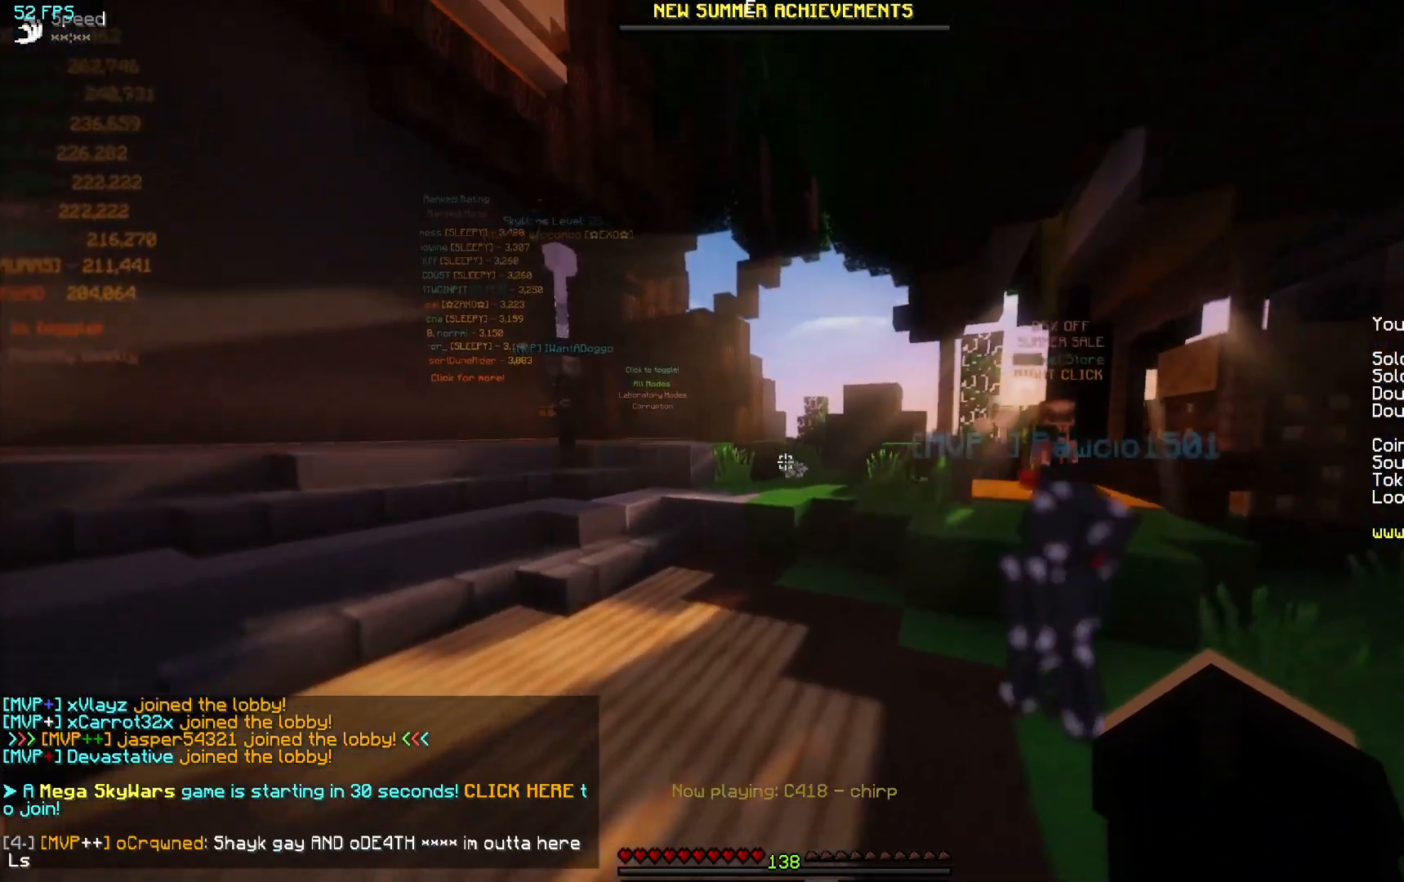
{"keys": ["w"], "mouse": [], "events": [[200, "mouse_left", "down"], [233, "mouse_left", "up"]]}
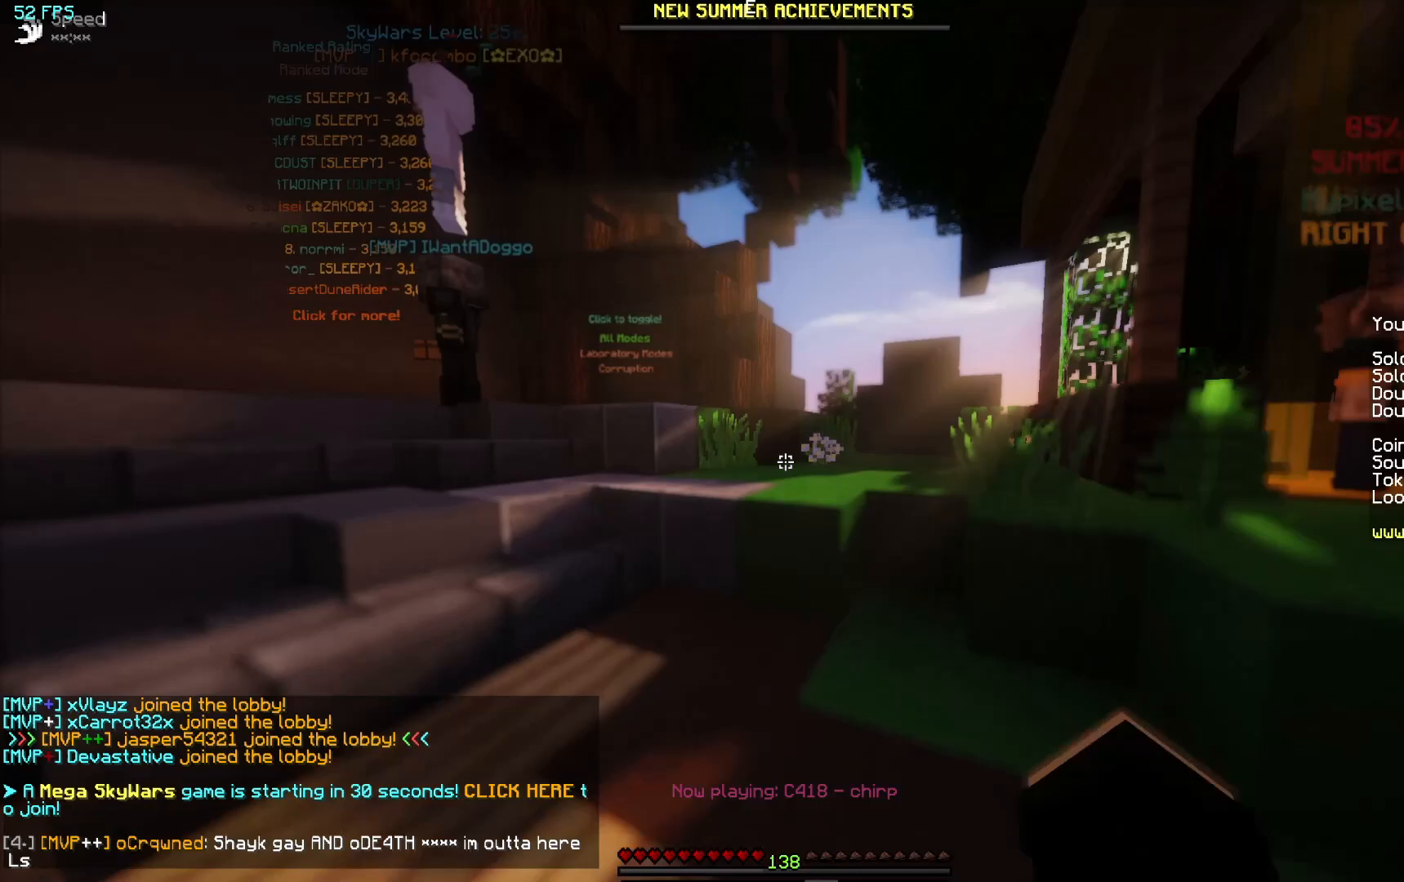
{"keys": ["w"], "mouse": ["left"], "events": [[500, "mouse_left", "down"]]}
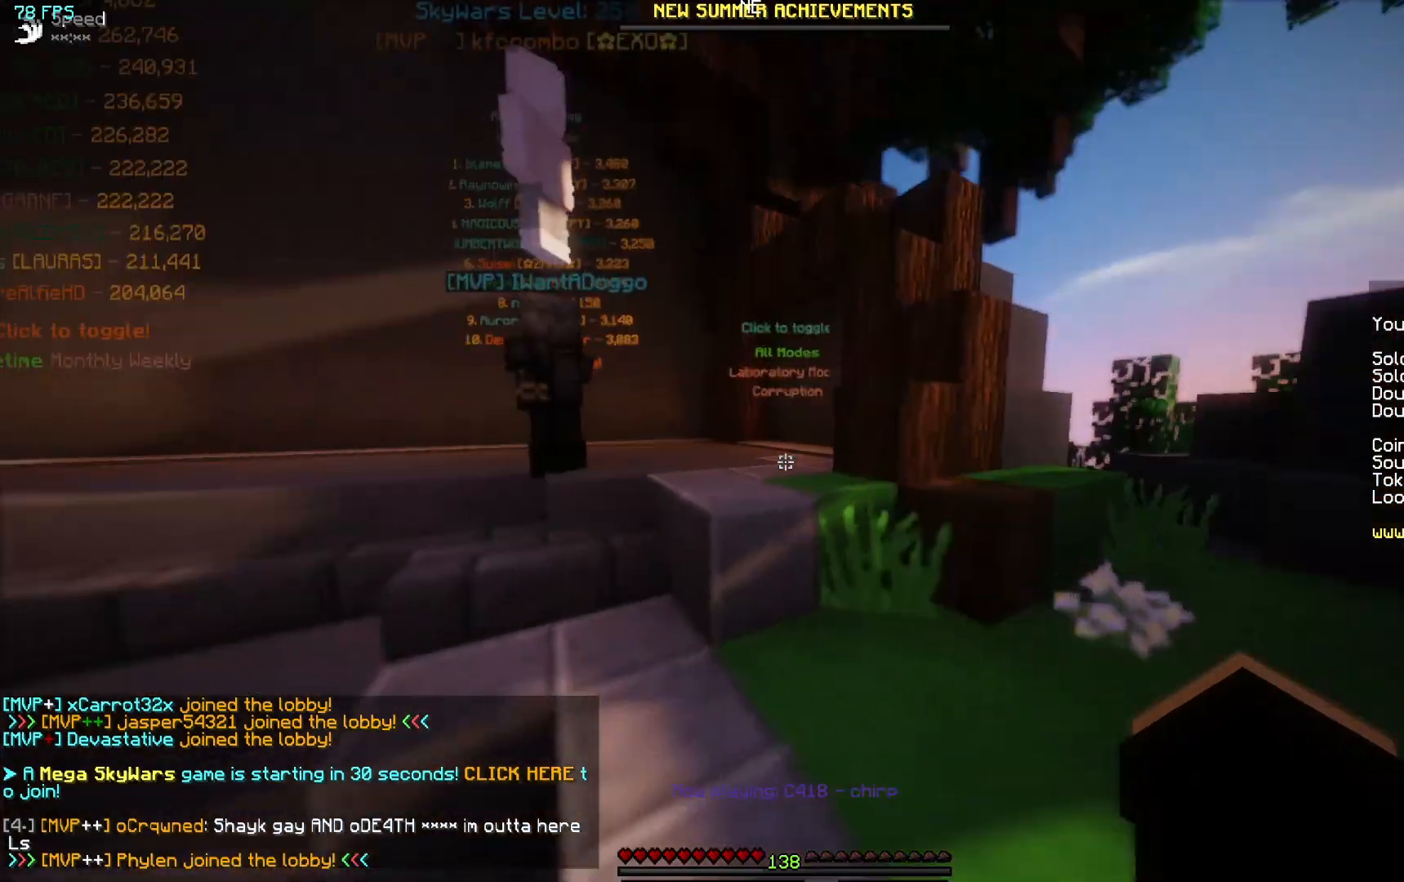
{"keys": ["w"], "mouse": ["left"], "events": [[83, "mouse_left", "up"], [150, "mouse_left", "down"], [250, "mouse_left", "up"], [483, "mouse_left", "down"]]}
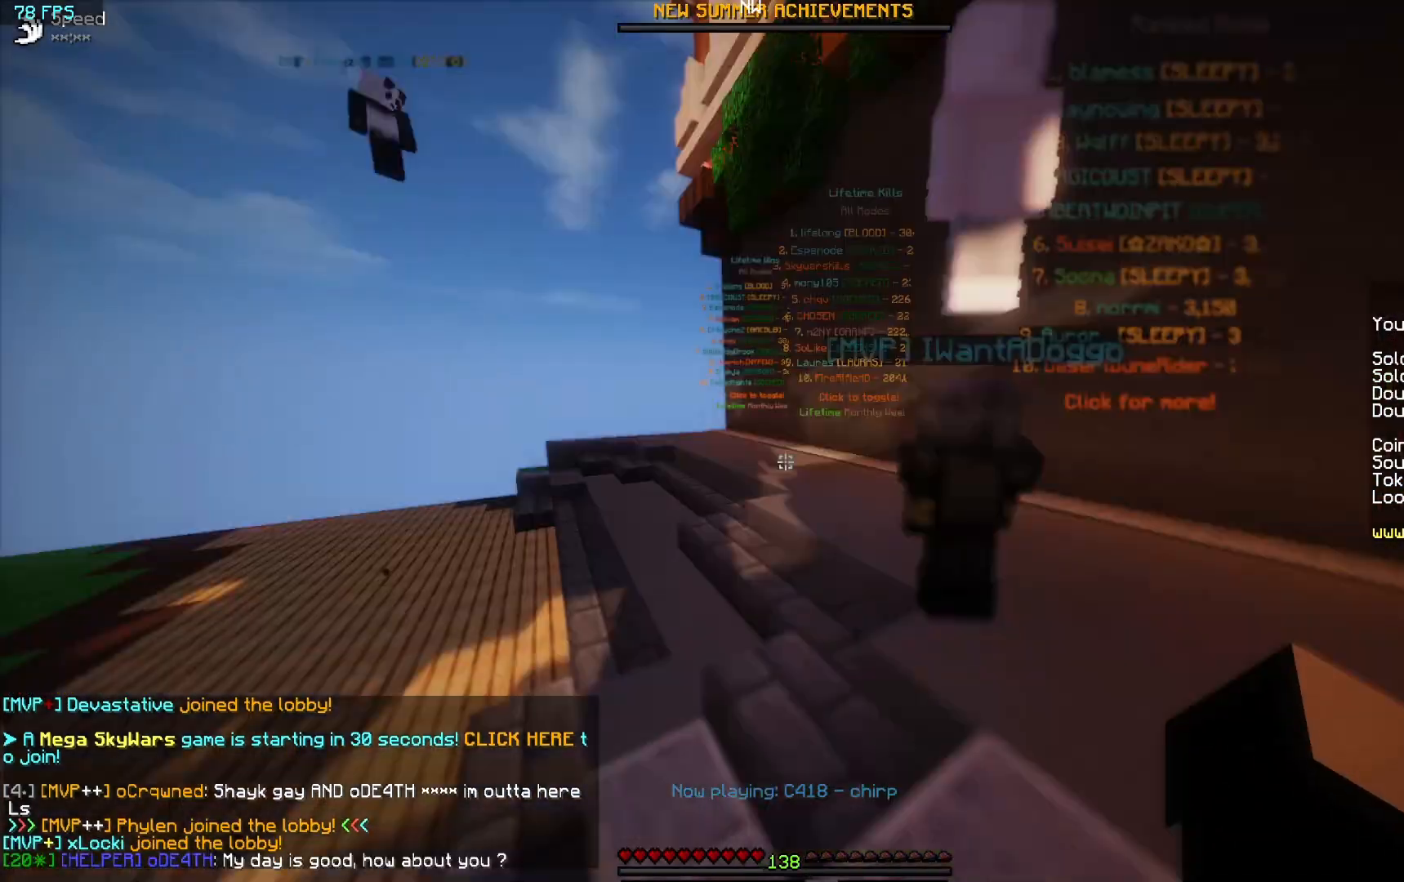
{"keys": ["w"], "mouse": [], "events": [[50, "mouse_left", "up"], [100, "a", "down"], [183, "a", "up"]]}
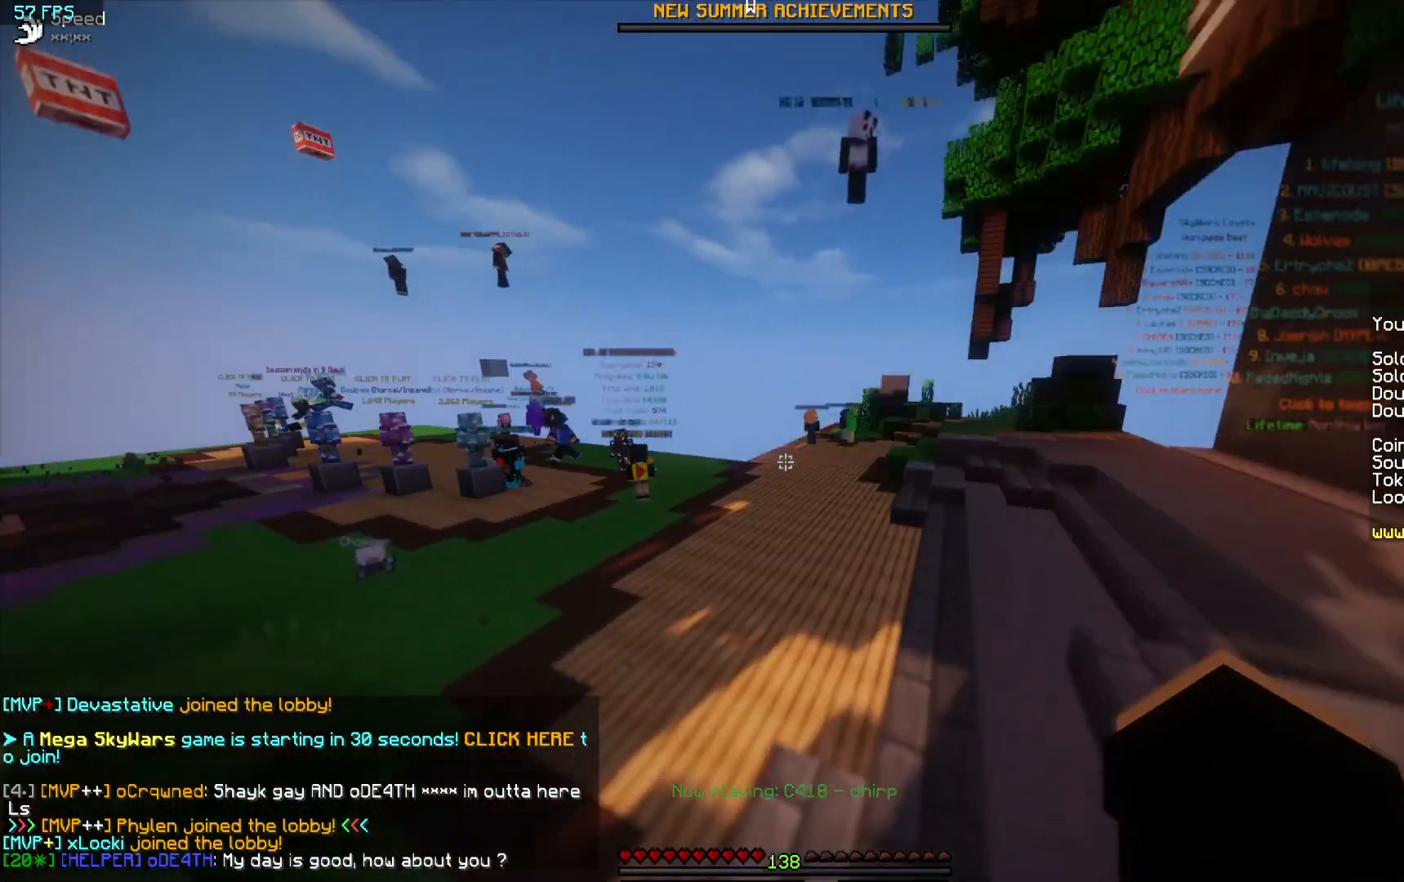
{"keys": ["a", "w"], "mouse": [], "events": [[100, "a", "down"]]}
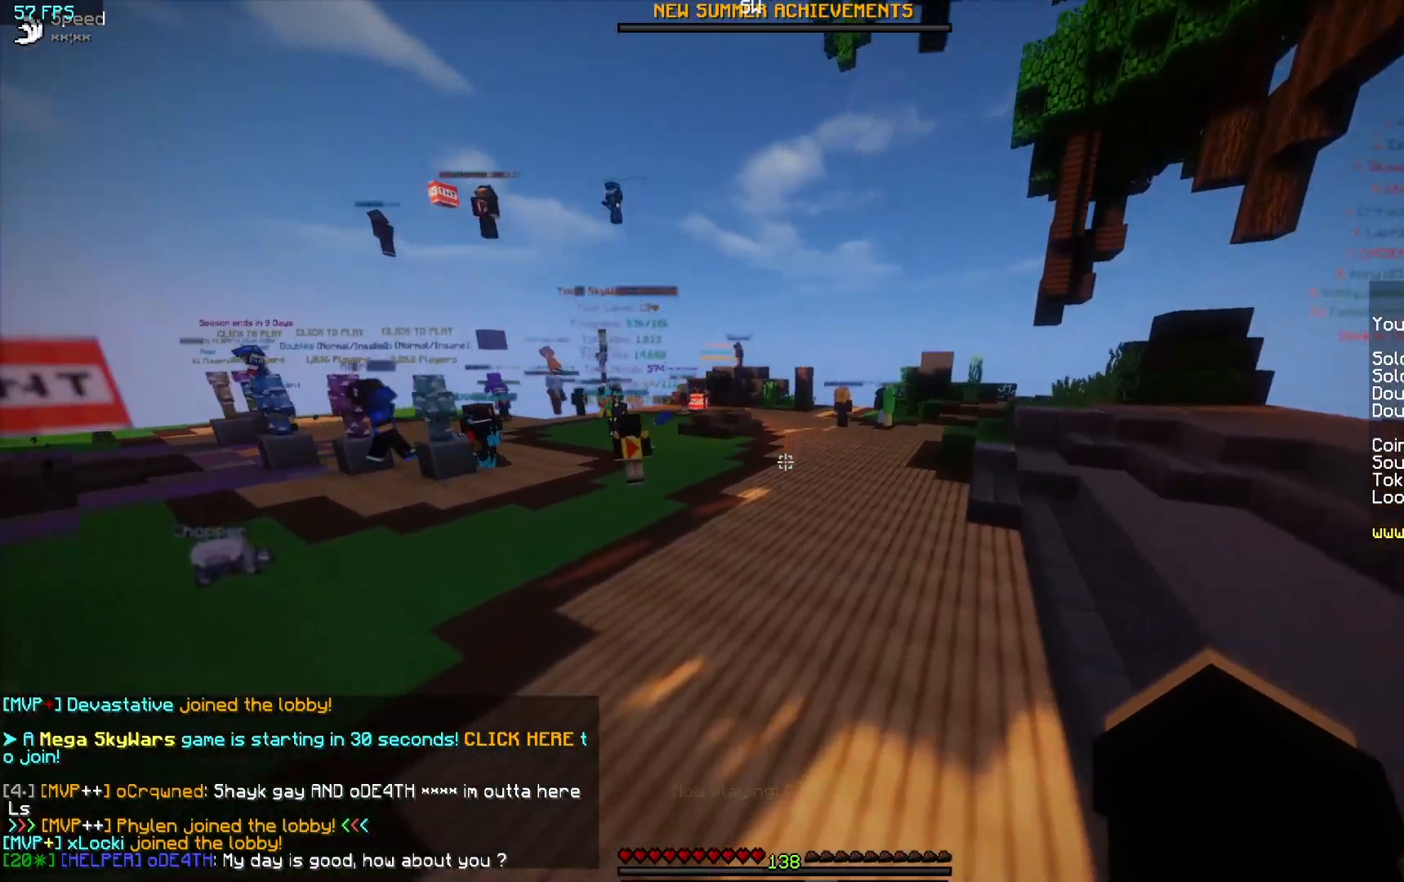
{"keys": ["w"], "mouse": [], "events": [[50, "a", "up"]]}
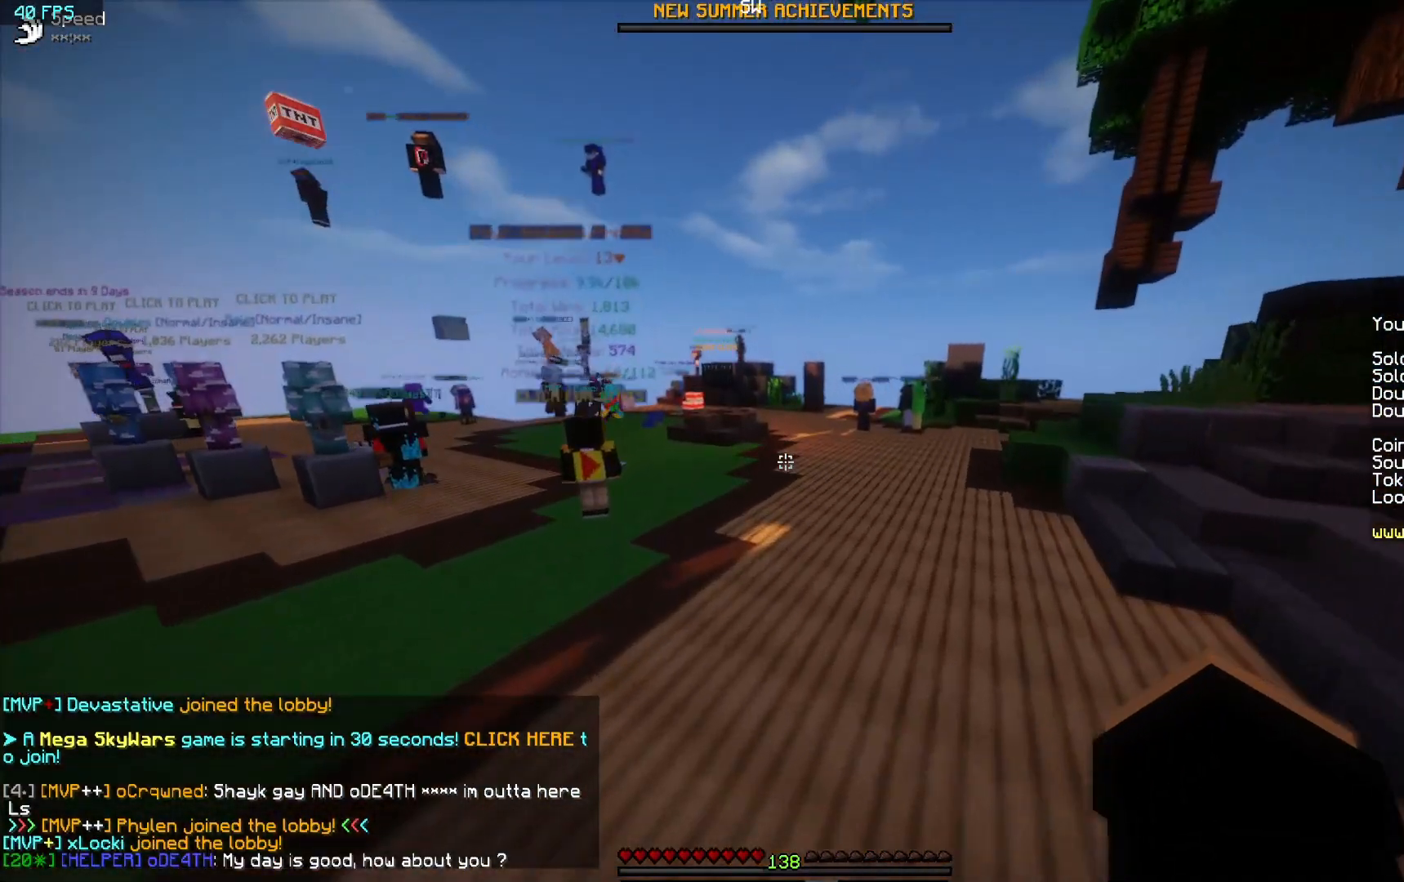
{"keys": ["w"], "mouse": [], "events": []}
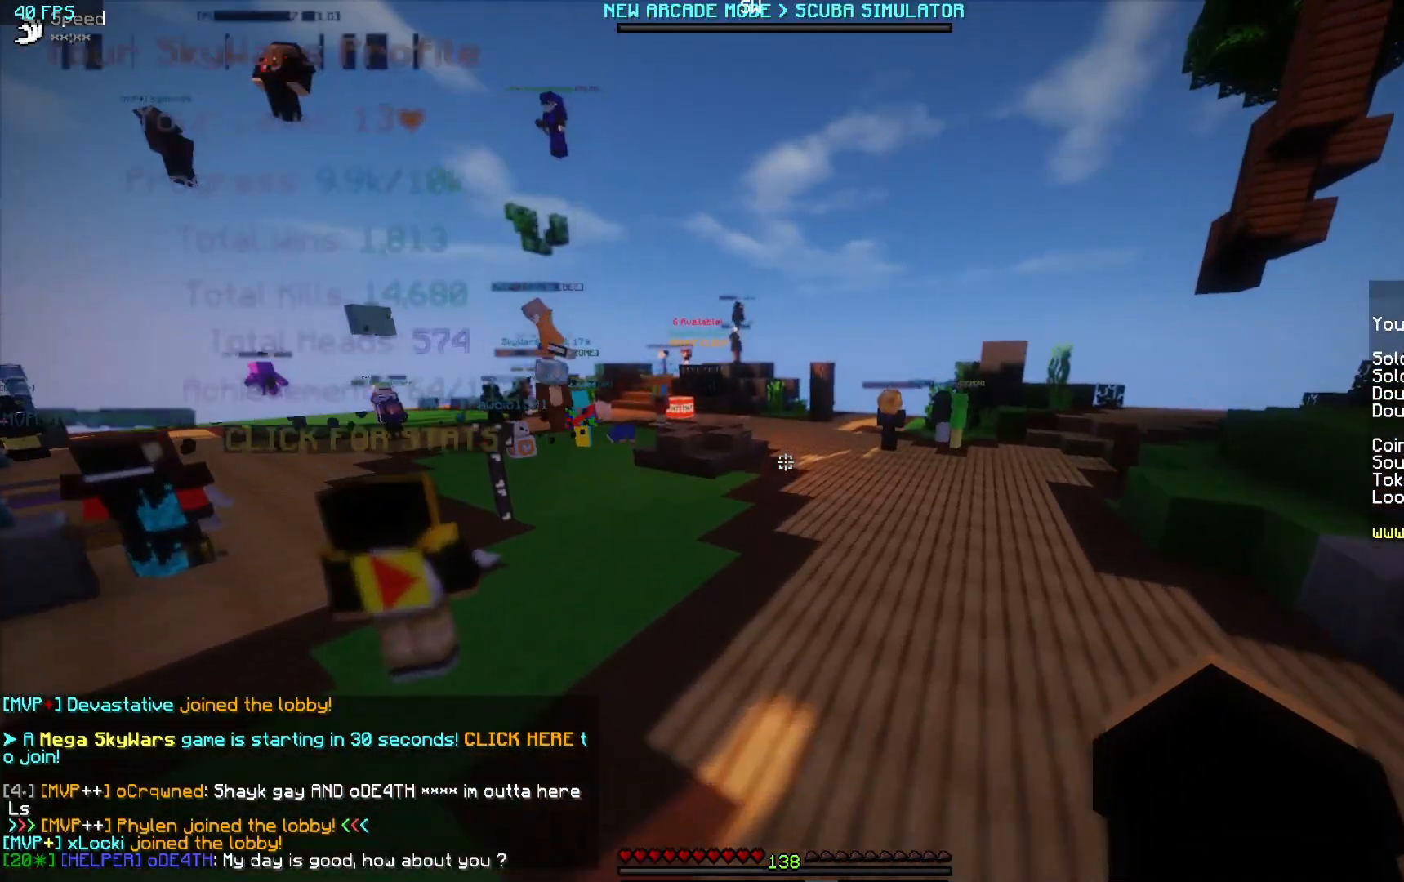
{"keys": ["d", "w"], "mouse": [], "events": [[450, "d", "down"]]}
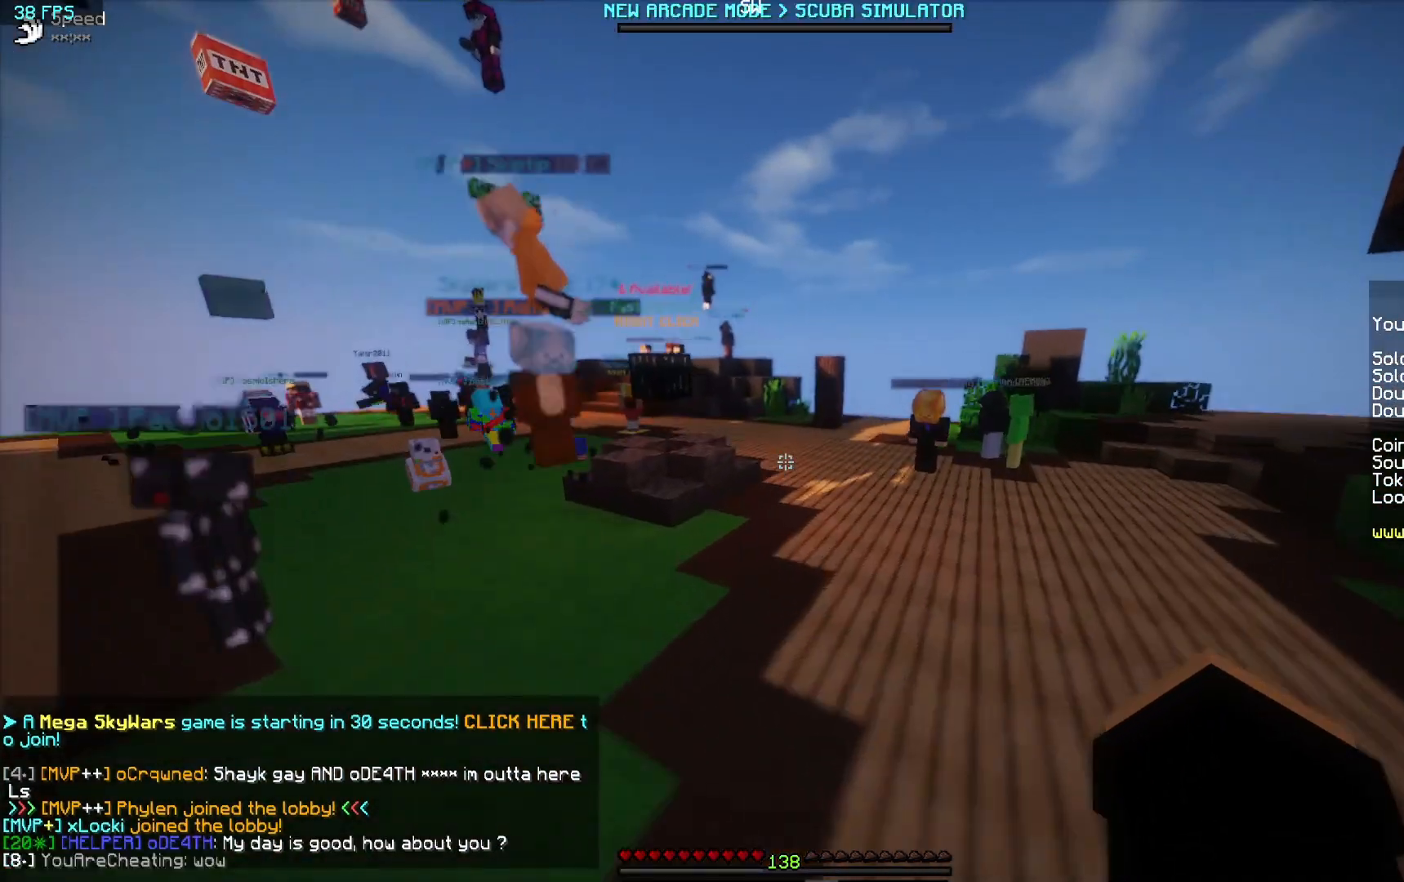
{"keys": ["w"], "mouse": [], "events": [[150, "d", "up"]]}
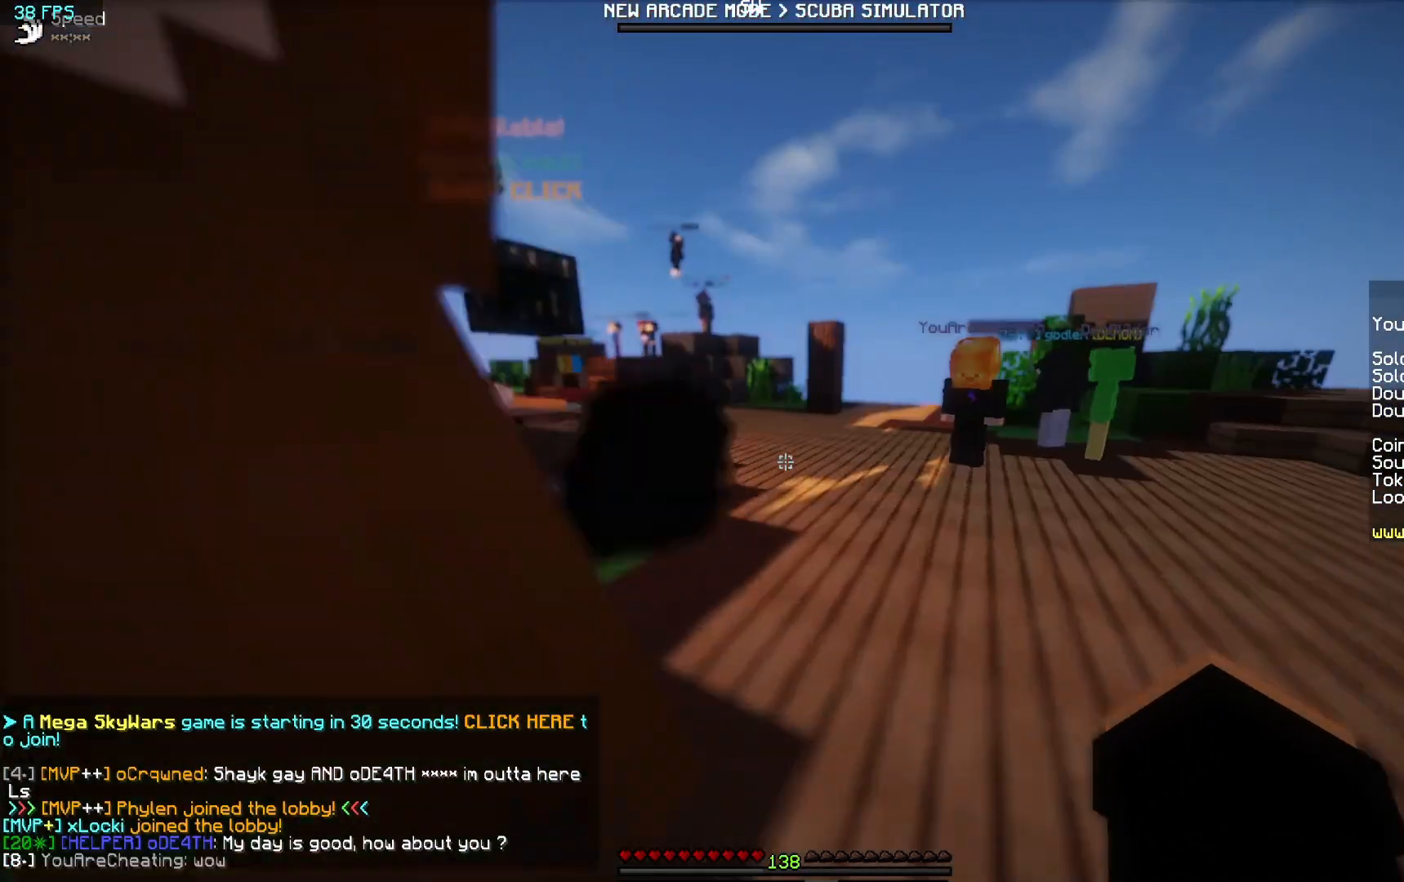
{"keys": ["w"], "mouse": [], "events": [[167, "a", "down"], [367, "a", "up"]]}
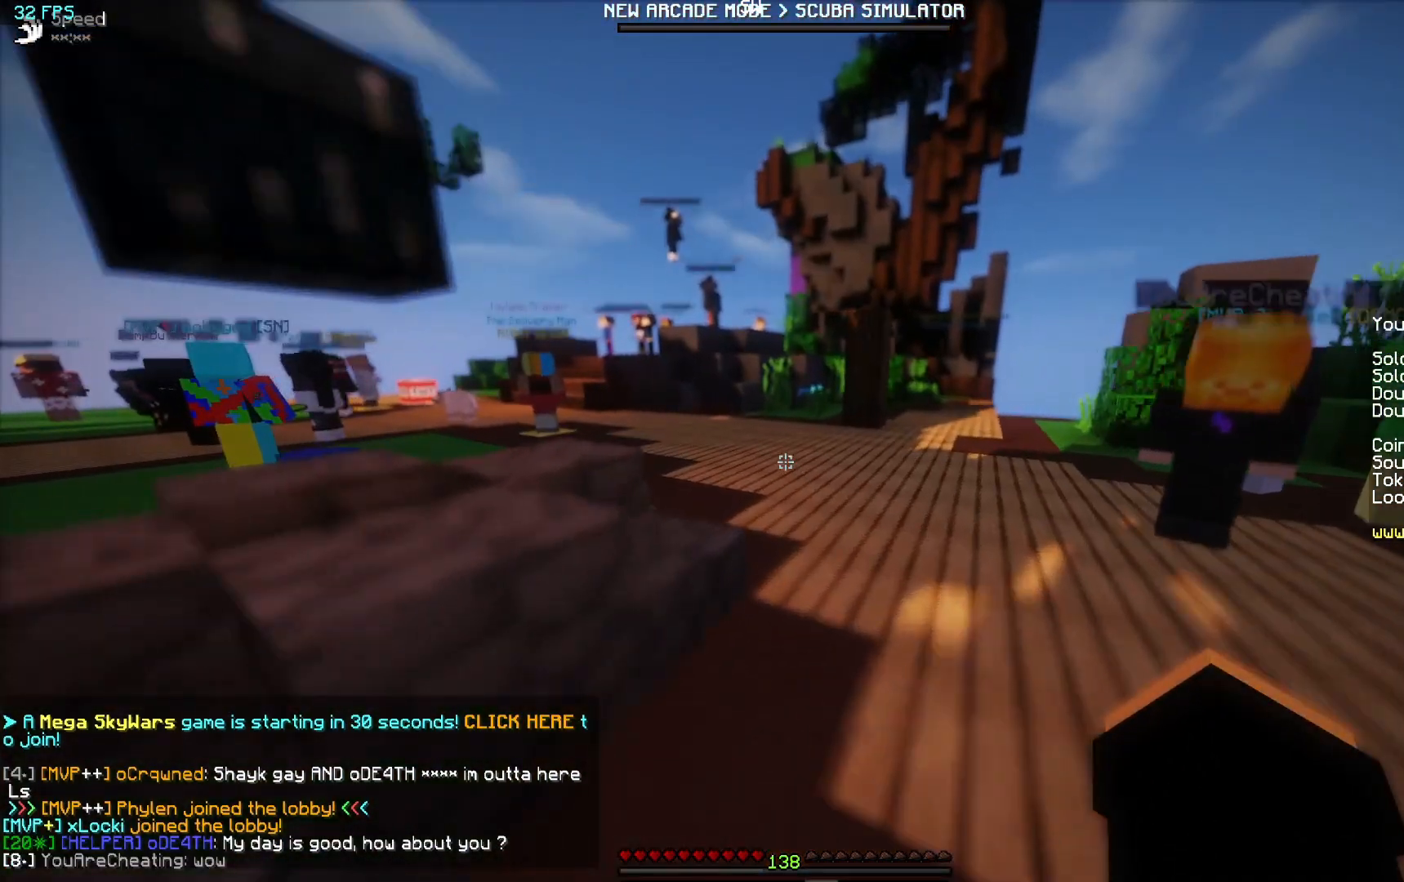
{"keys": ["a", "w"], "mouse": [], "events": [[183, "a", "down"]]}
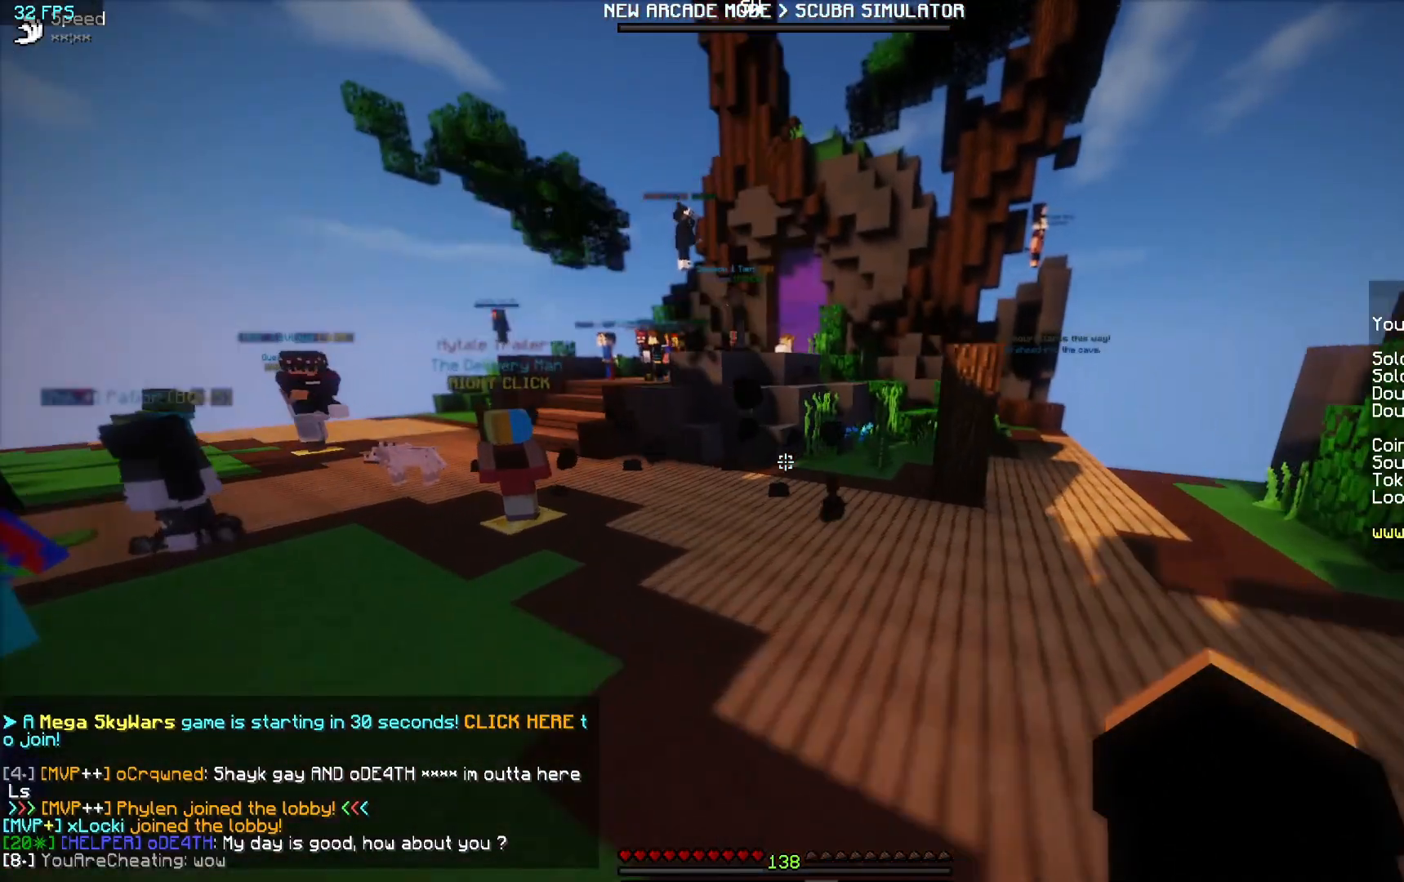
{"keys": ["w"], "mouse": [], "events": [[333, "a", "up"]]}
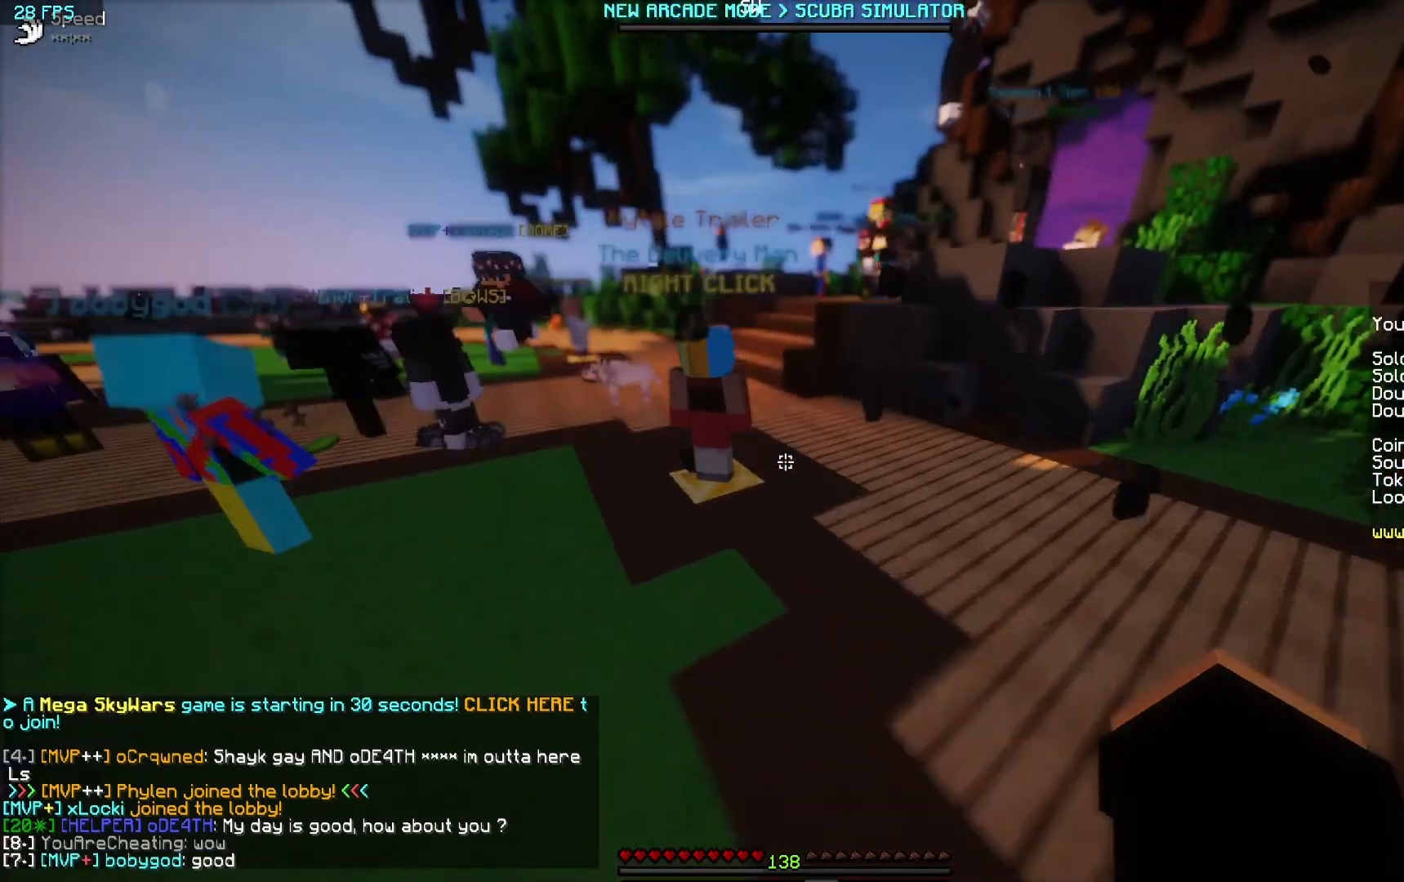
{"keys": ["w"], "mouse": [], "events": [[167, "a", "down"], [500, "a", "up"]]}
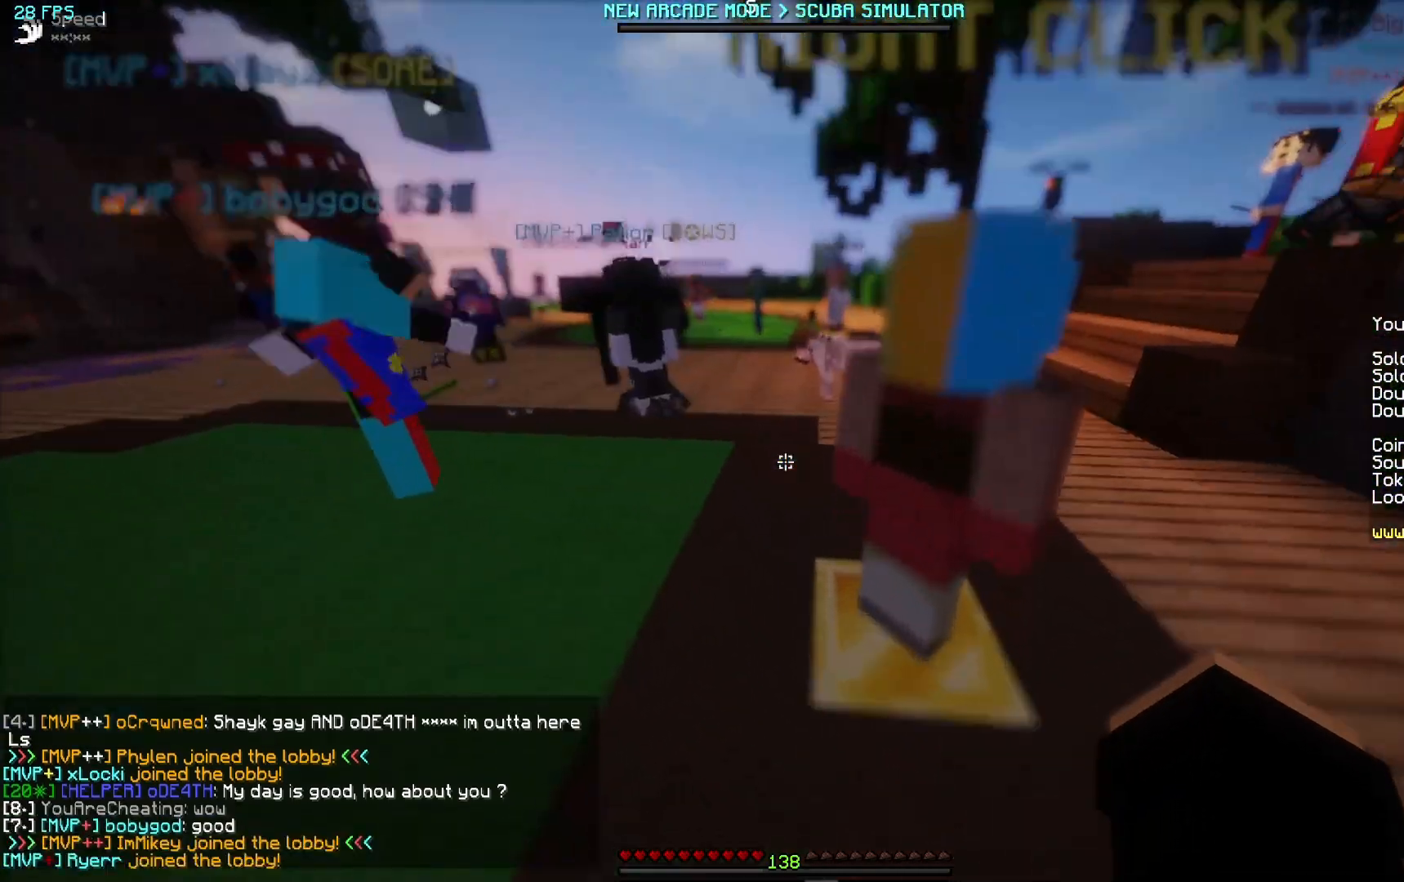
{"keys": ["a", "w"], "mouse": [], "events": [[467, "a", "down"]]}
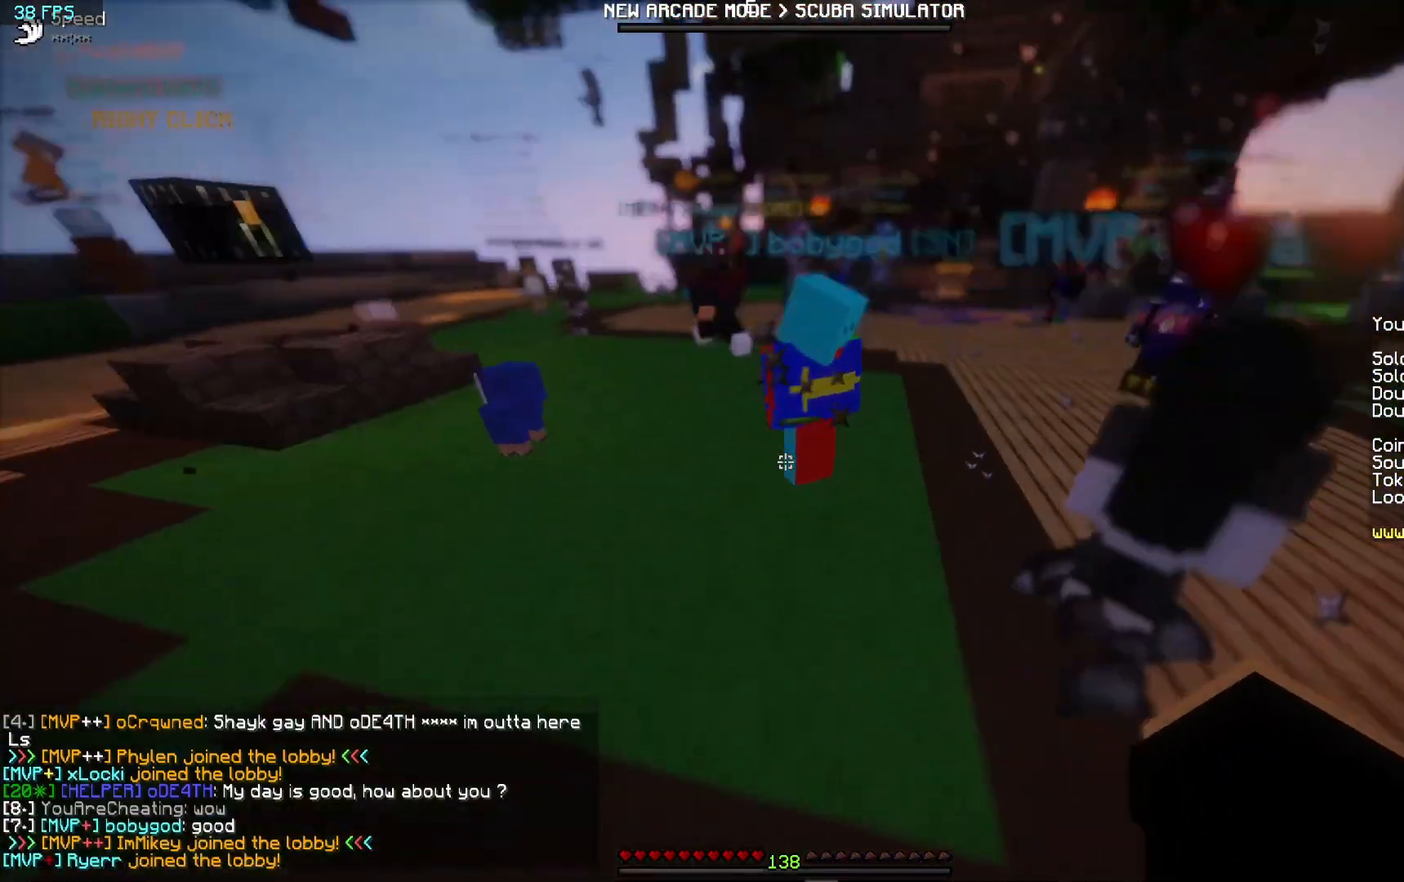
{"keys": ["a", "w"], "mouse": [], "events": []}
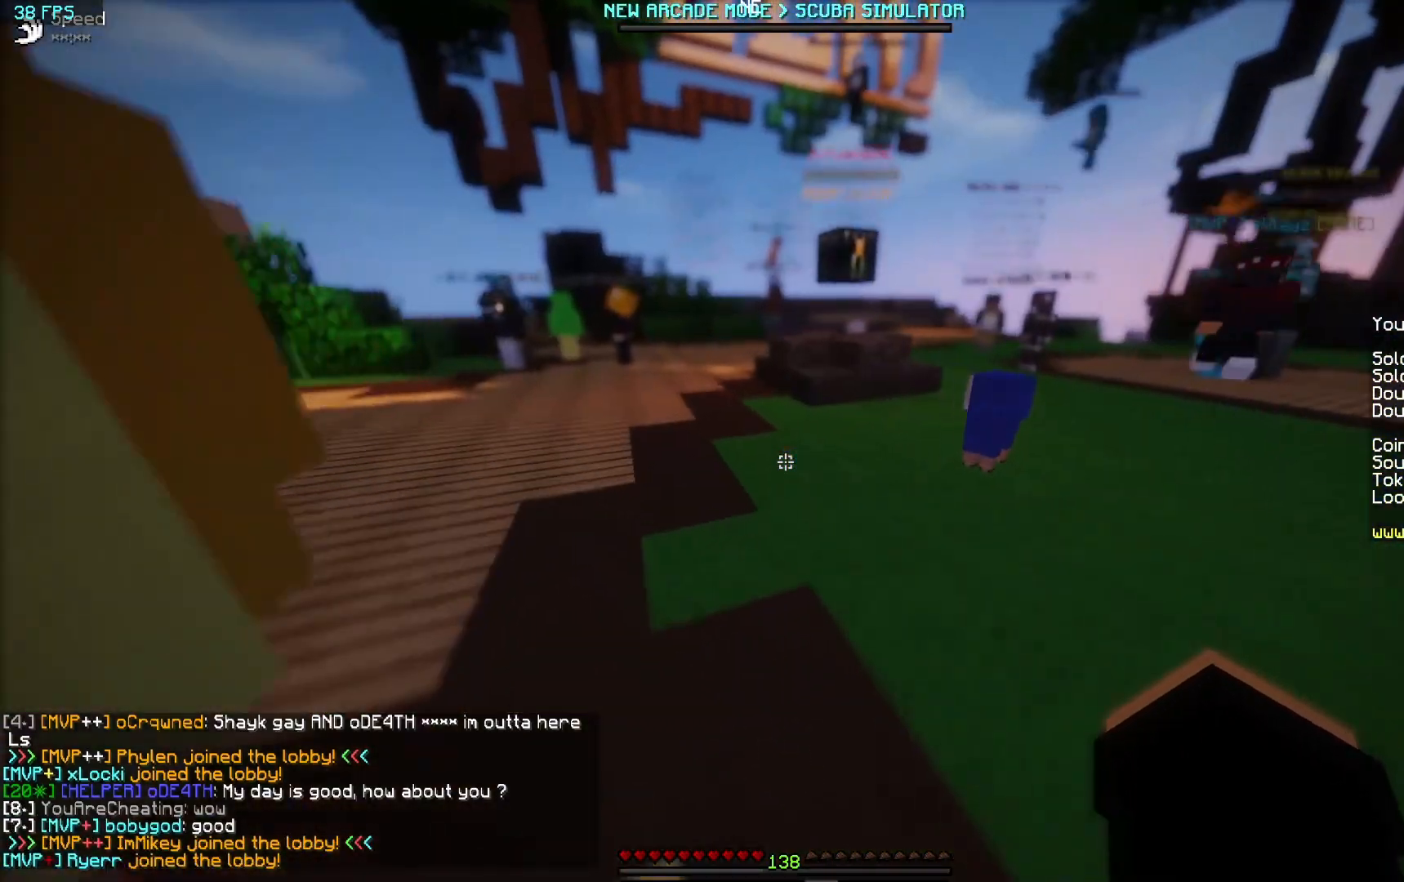
{"keys": ["w"], "mouse": [], "events": [[450, "a", "up"]]}
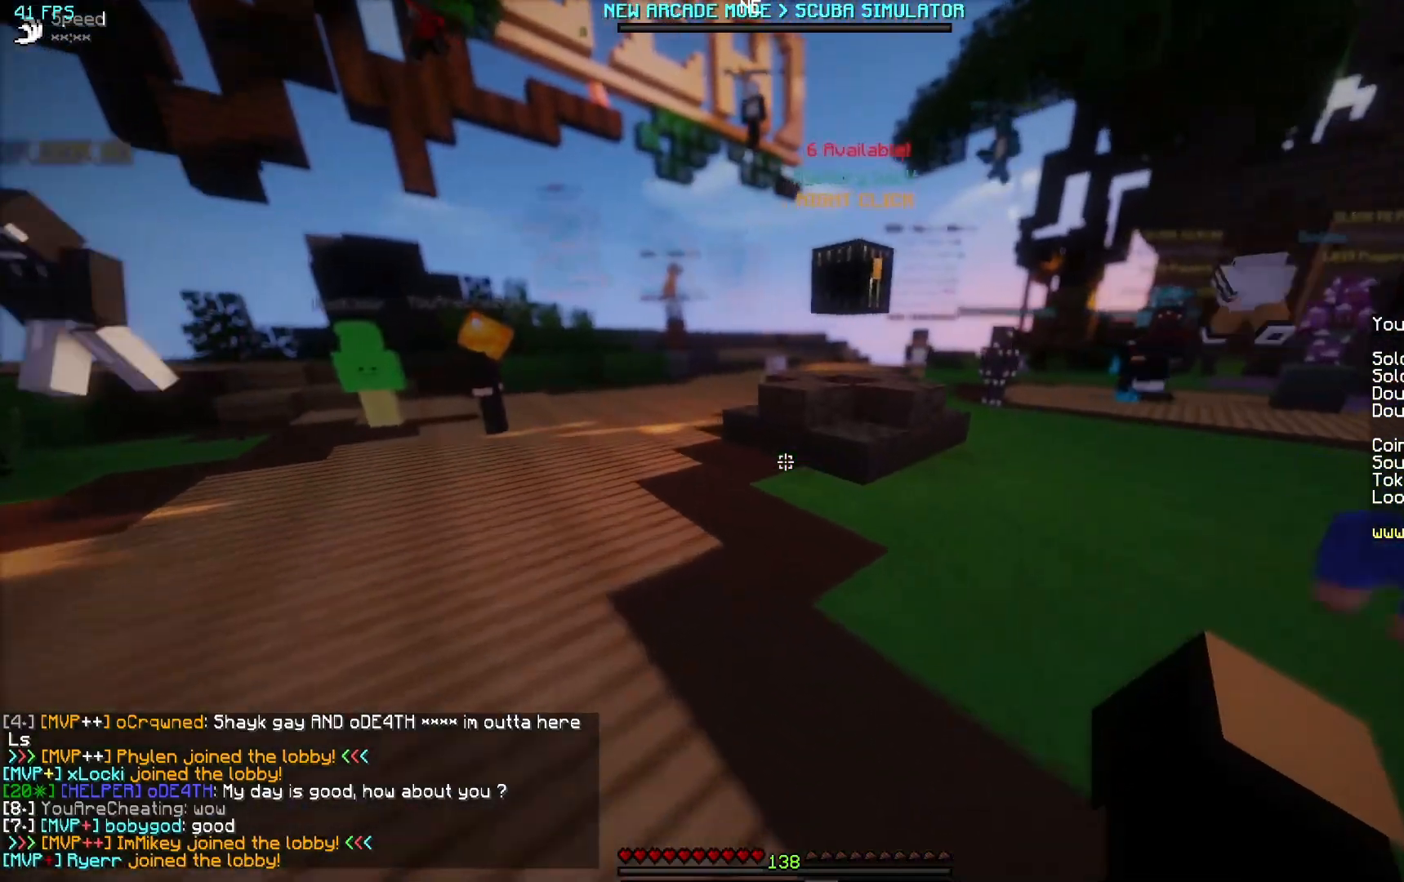
{"keys": ["w"], "mouse": [], "events": [[317, "a", "down"], [467, "a", "up"]]}
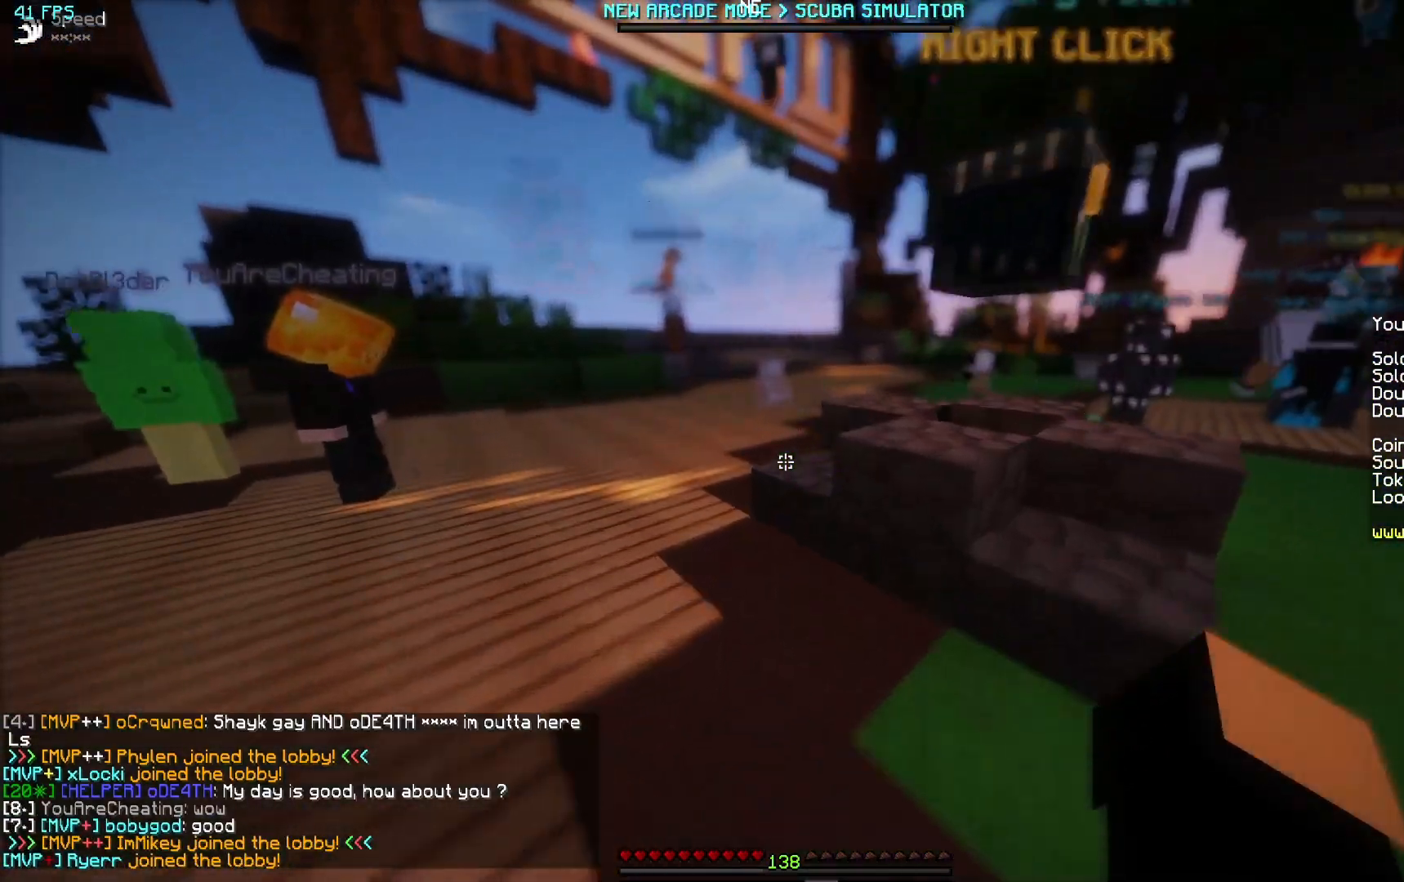
{"keys": ["w"], "mouse": [], "events": []}
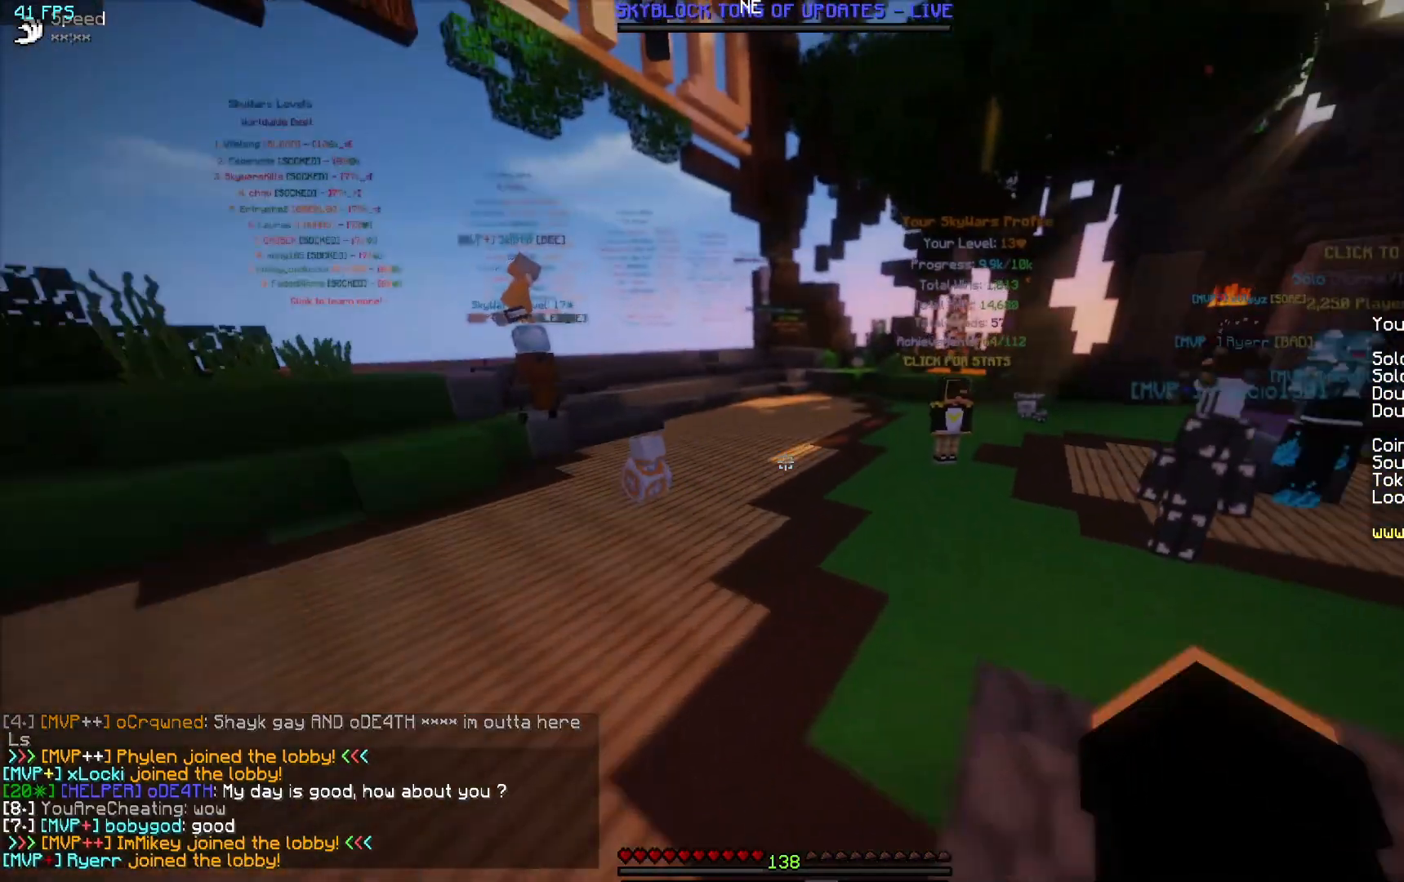
{"keys": ["w"], "mouse": [], "events": []}
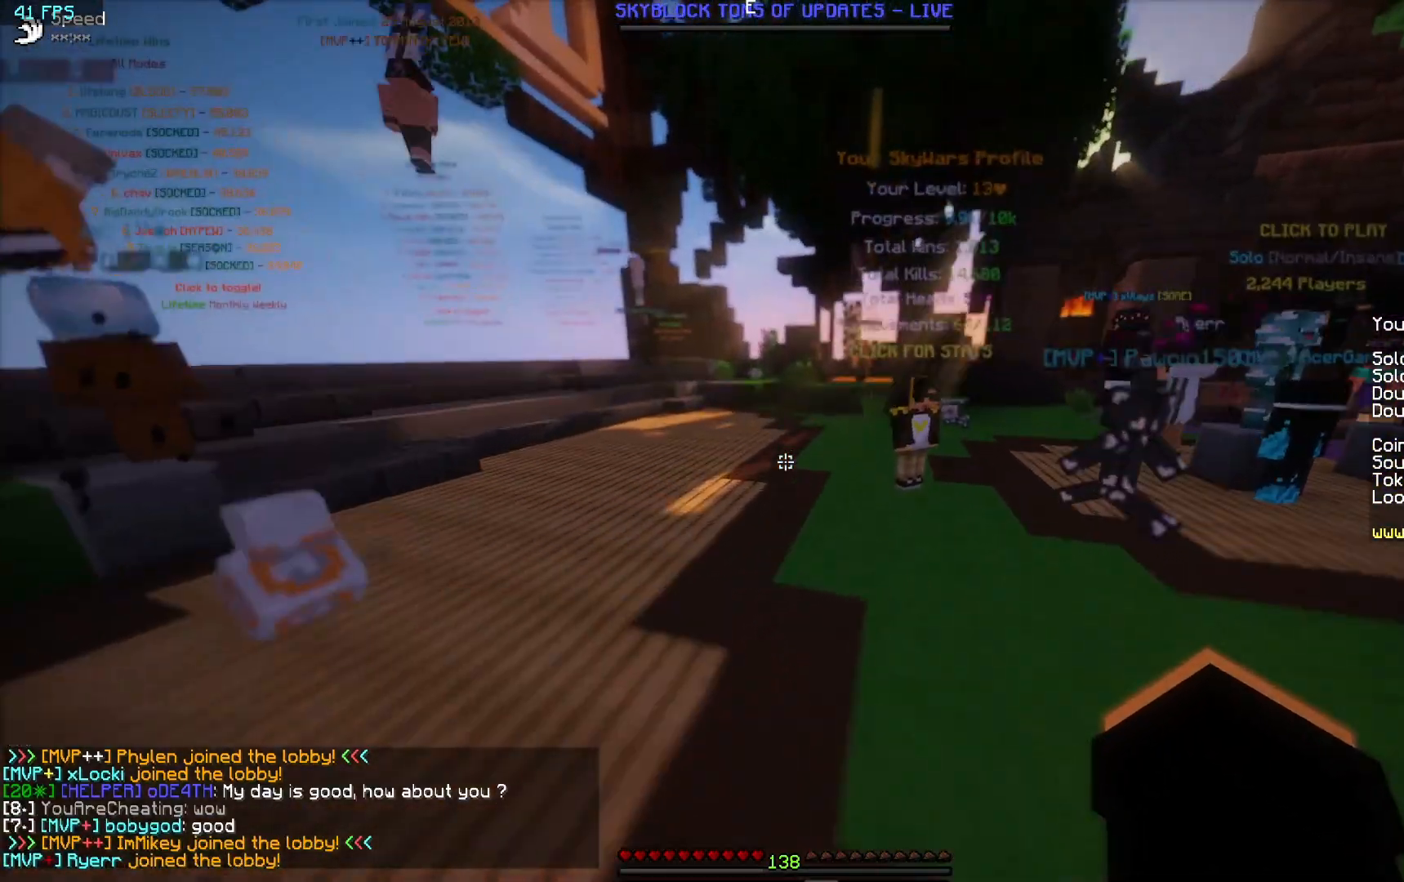
{"keys": ["d", "w"], "mouse": [], "events": [[483, "d", "down"]]}